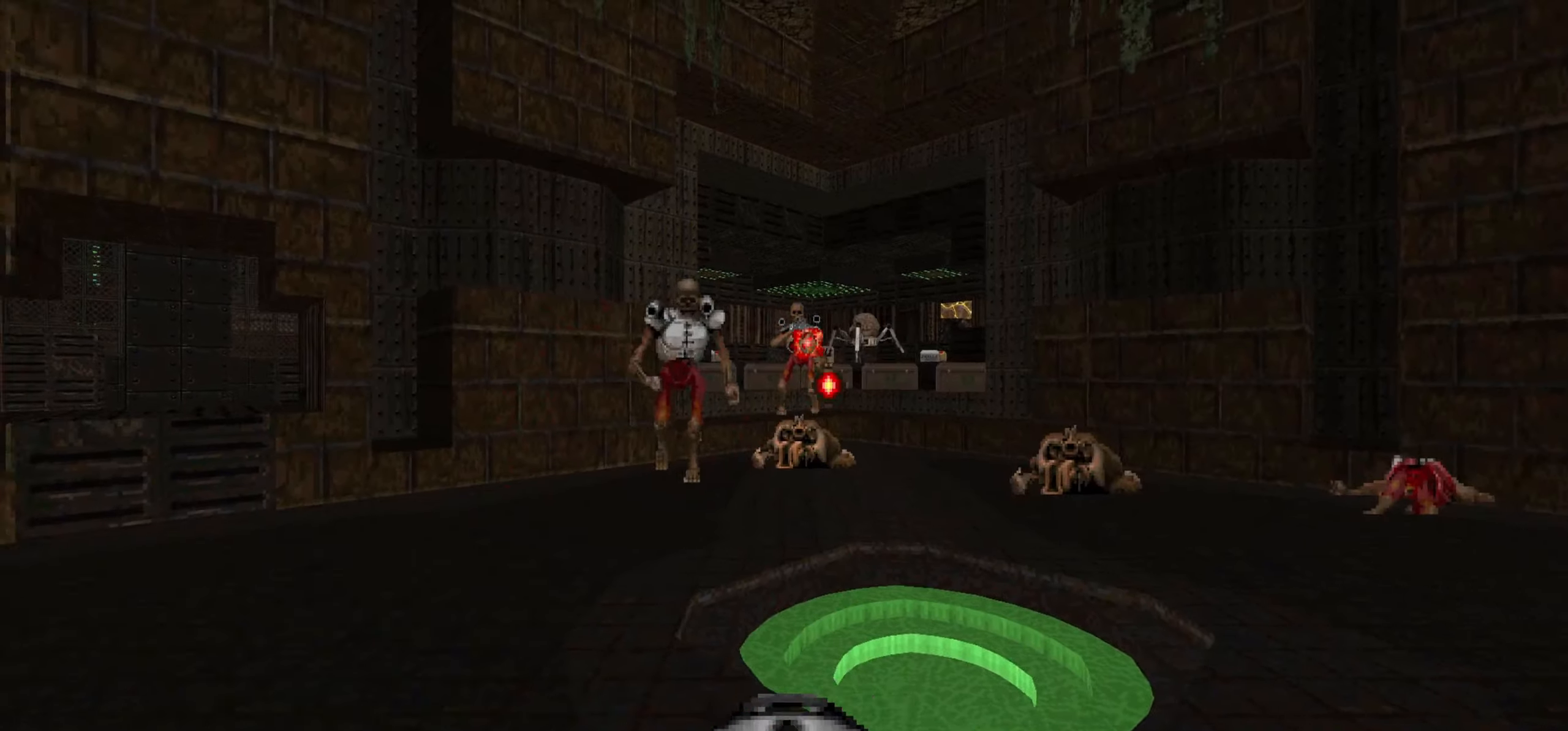
Gameplay with keyboard and mouse; each line is a JSON object with the keys and mouse buttons held at the frame after it. "events" lists presses ("down") and releases ("up") of "1", "2", "3", "4", "a", "alt", "c", "ctrl", "d", "e", "f", "q", "r", "s", "shift", "space", "tab", "v", "w", "x", "z", "mouse_left", "mouse_wheel" and "mouse_right" between this image and that frame as [ms after this image, input, new state], when the widget could be followed in between. "mouse_left", "mouse_wheel", "mouse_right" = the "left", "wheel", "right" buttons of the "mouse" list. No other keys are recorded. "wheel" means that the mouse wheel is clicked or scrolled. Not read: mouse_move.
{"keys": ["a"], "mouse": [], "events": [[50, "w", "down"], [133, "a", "down"], [183, "w", "up"], [233, "a", "up"], [283, "mouse_left", "up"], [283, "s", "down"], [467, "a", "down"], [467, "s", "up"]]}
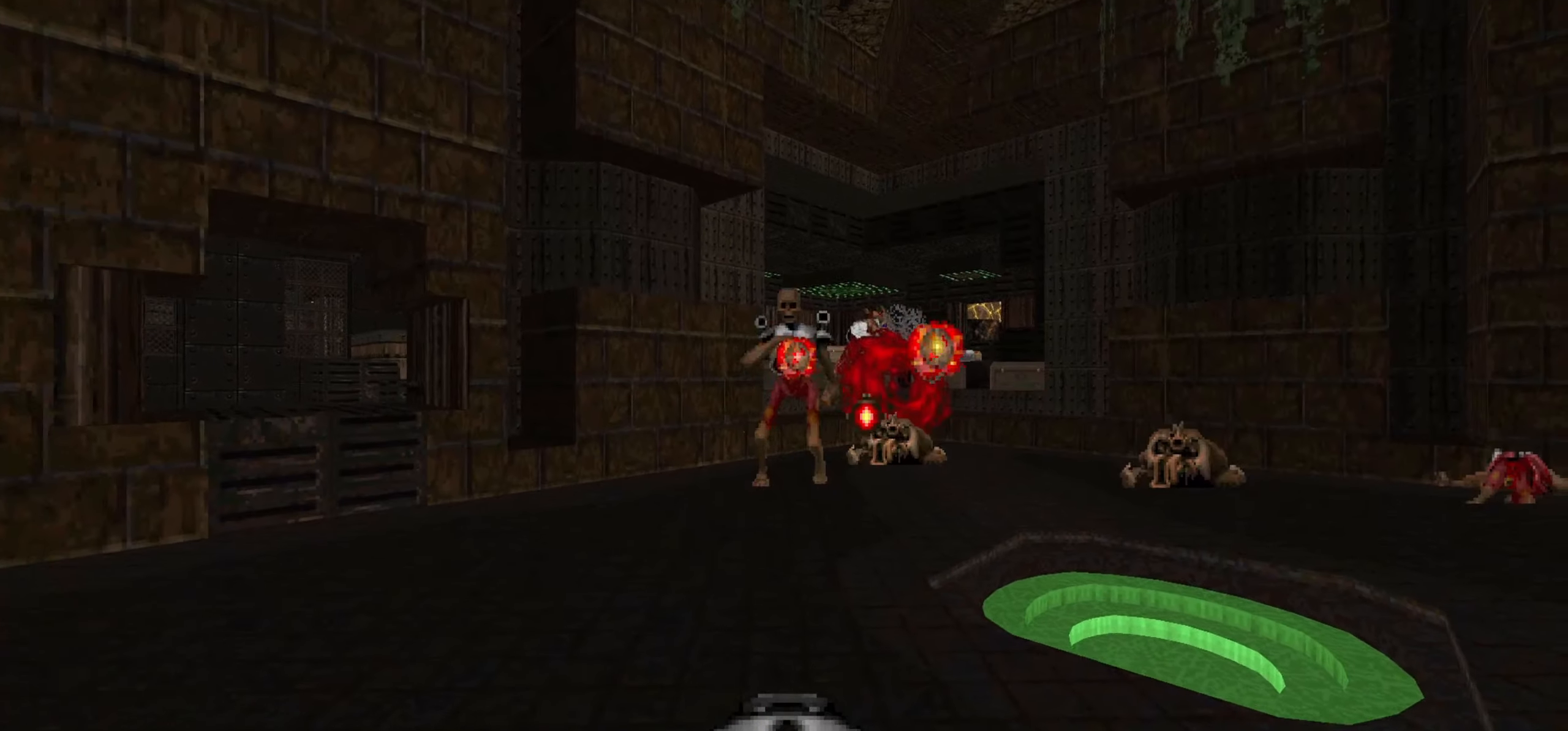
{"keys": ["d", "w"], "mouse": [], "events": [[67, "w", "down"], [350, "a", "up"], [350, "d", "down"]]}
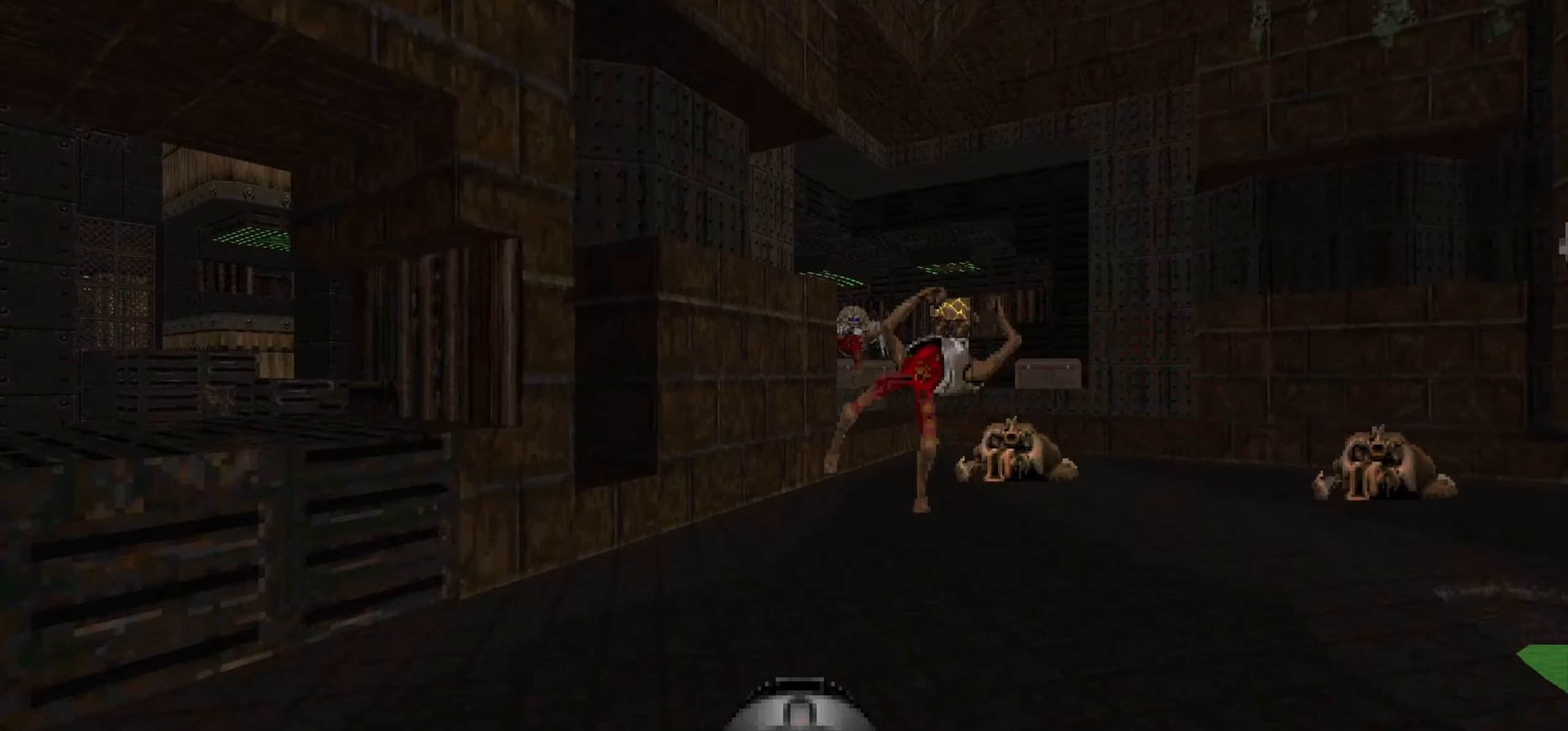
{"keys": ["d", "s"], "mouse": ["left"], "events": [[33, "d", "up"], [117, "d", "down"], [367, "w", "up"], [417, "mouse_left", "down"], [467, "s", "down"]]}
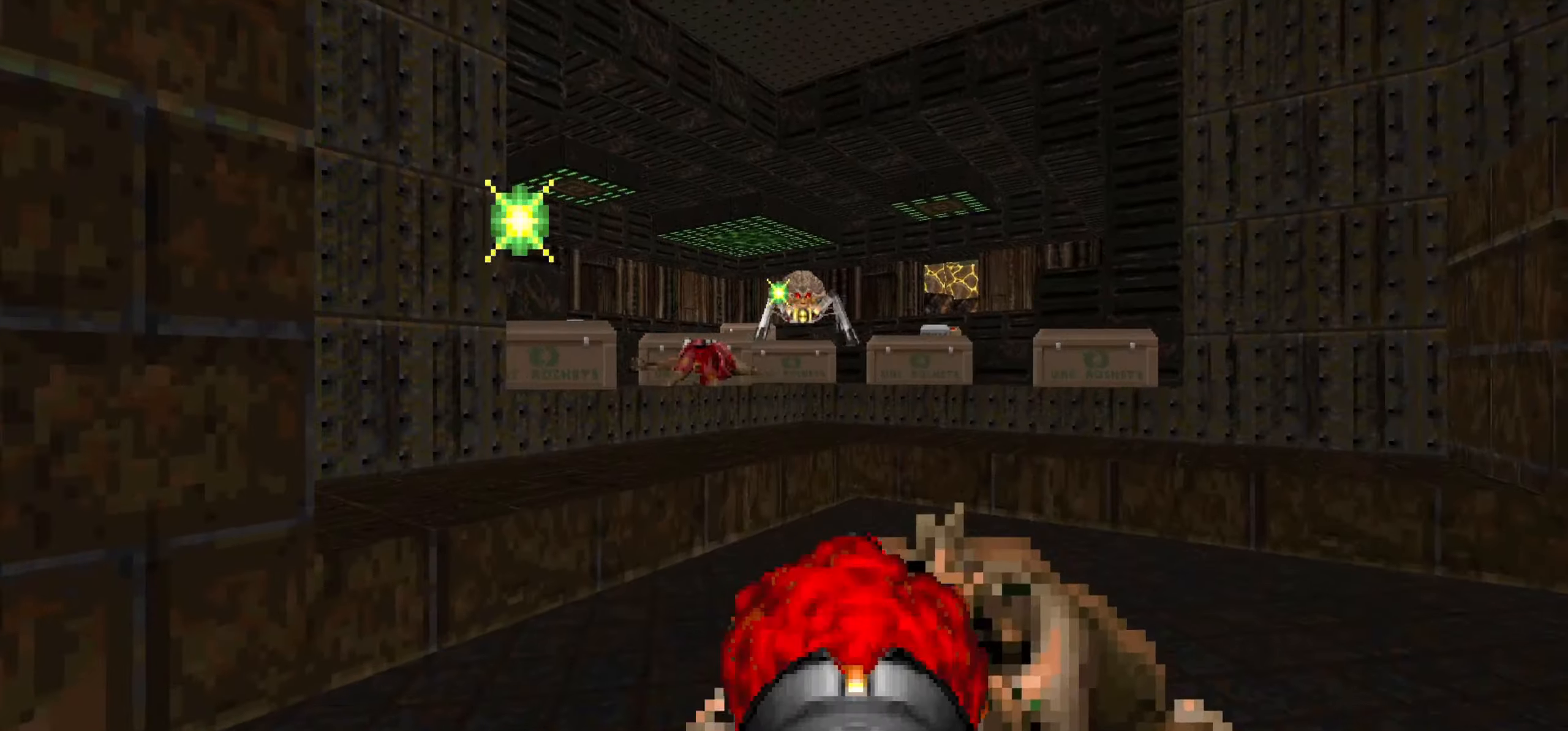
{"keys": [], "mouse": ["left"], "events": [[100, "d", "up"], [200, "s", "up"], [233, "d", "down"], [283, "d", "up"]]}
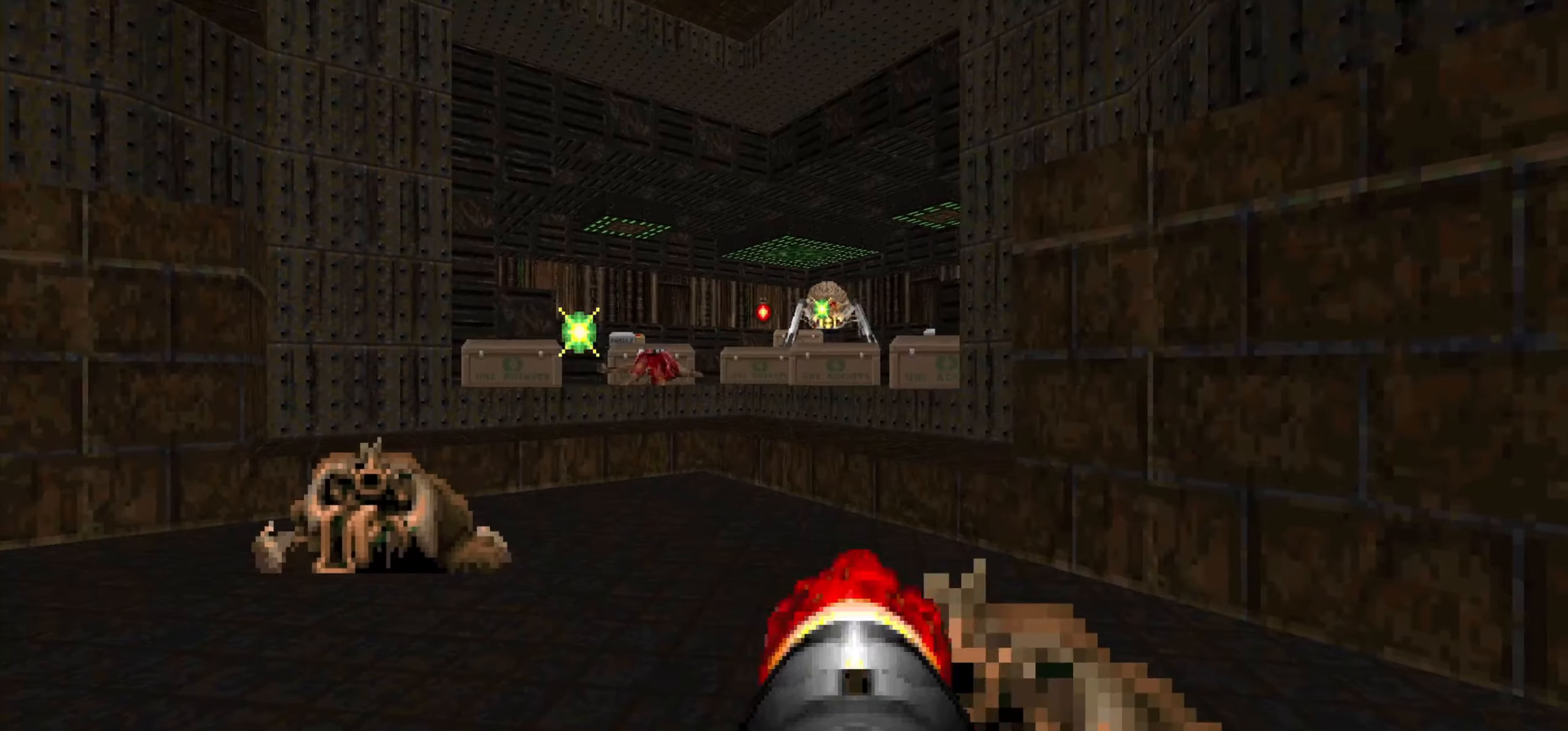
{"keys": ["d", "s"], "mouse": [], "events": [[150, "d", "down"], [200, "mouse_left", "up"], [250, "w", "down"], [350, "w", "up"], [433, "s", "down"]]}
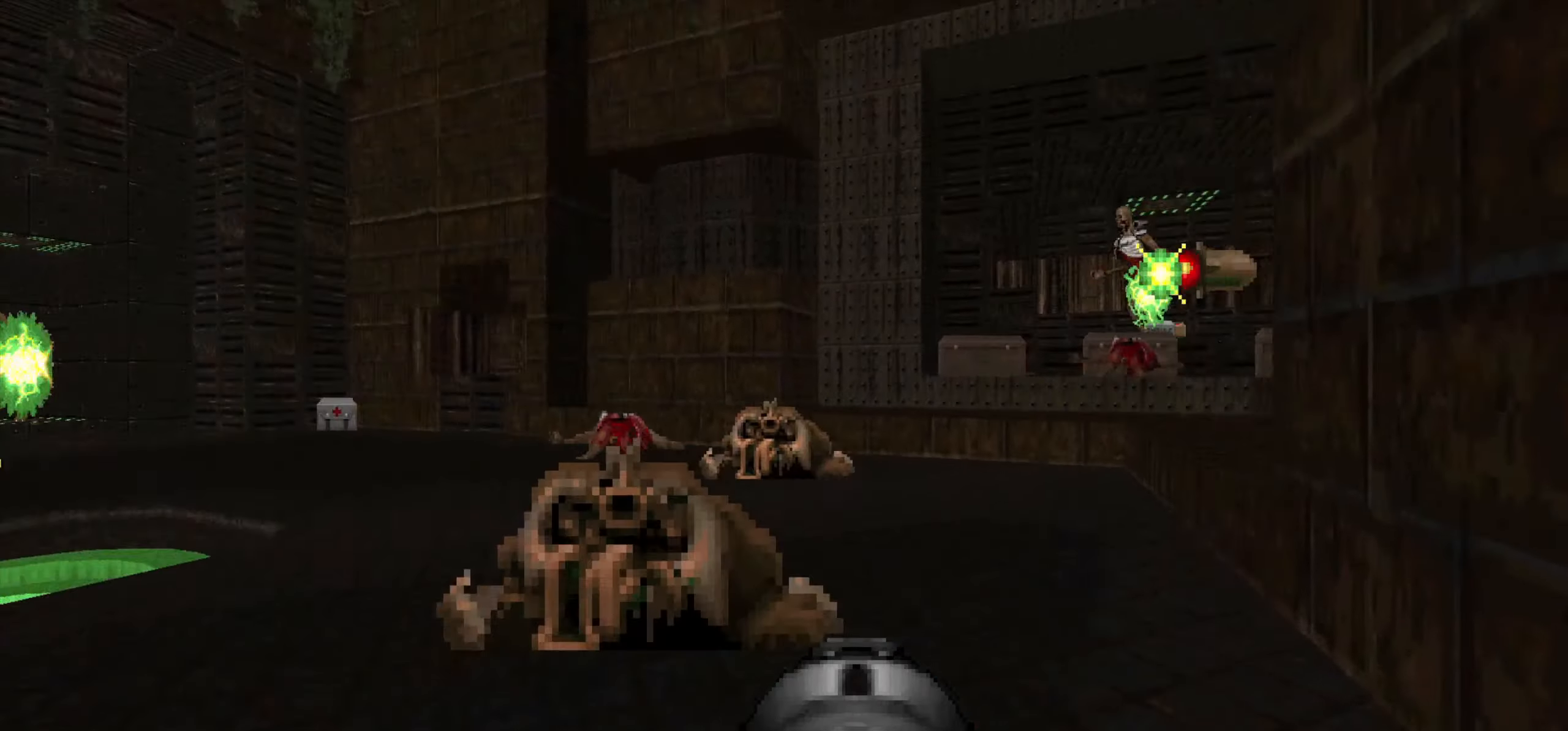
{"keys": ["a", "w"], "mouse": [], "events": [[133, "d", "up"], [267, "s", "up"], [400, "a", "down"], [450, "a", "up"], [500, "a", "down"], [500, "w", "down"]]}
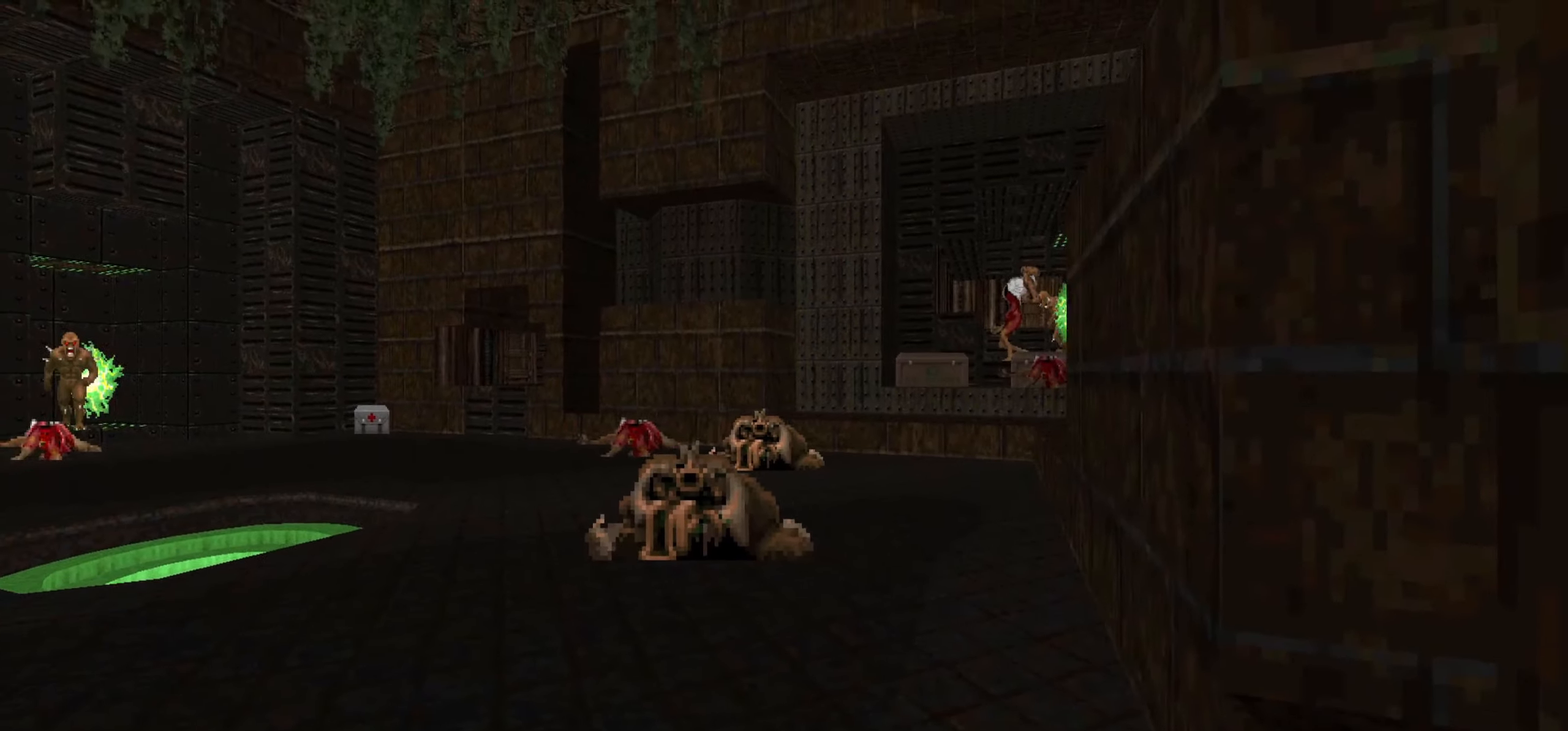
{"keys": ["d"], "mouse": [], "events": [[100, "a", "up"], [417, "d", "down"], [467, "w", "up"]]}
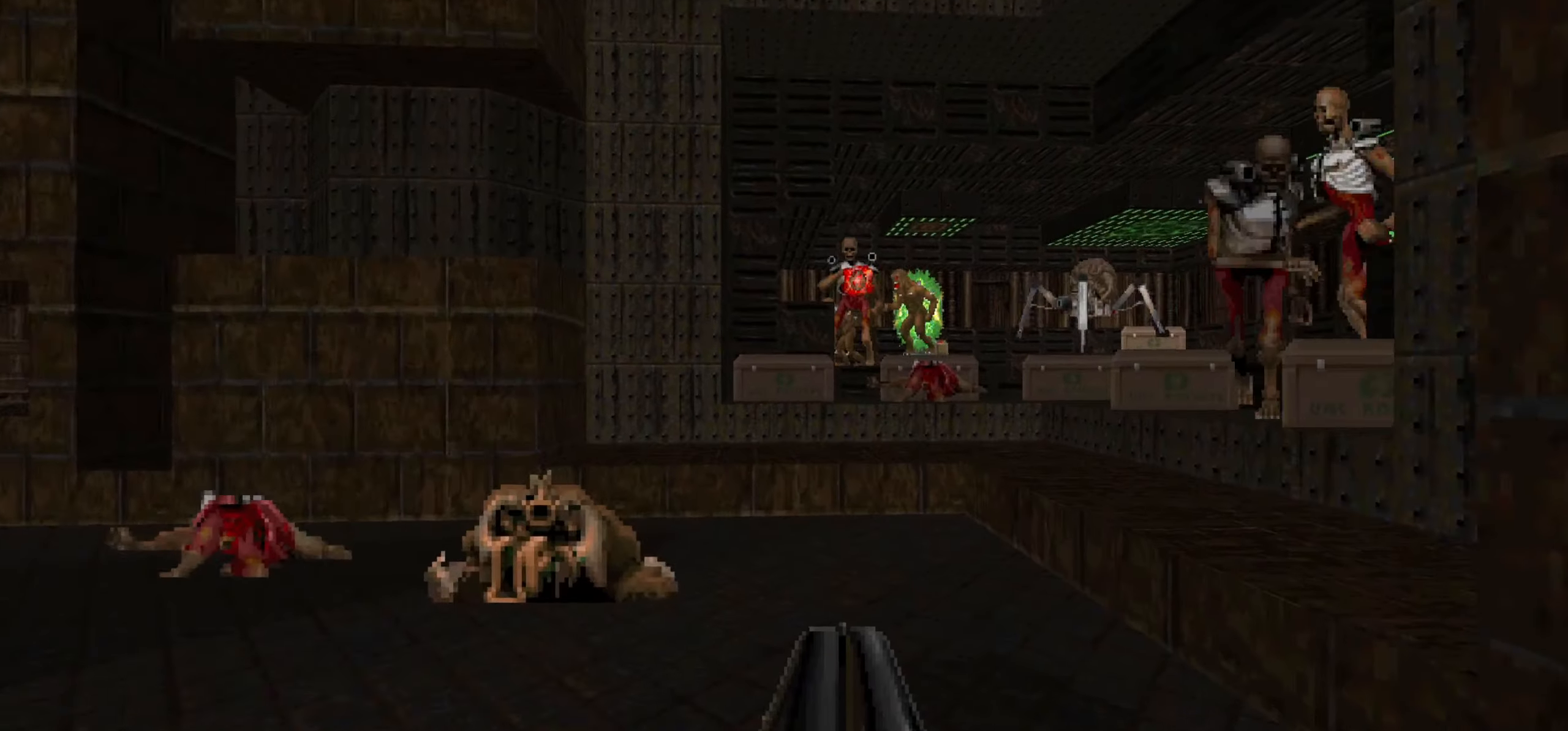
{"keys": ["d", "s"], "mouse": [], "events": [[67, "d", "up"], [117, "s", "down"], [167, "mouse_left", "down"], [400, "d", "down"], [400, "mouse_left", "up"]]}
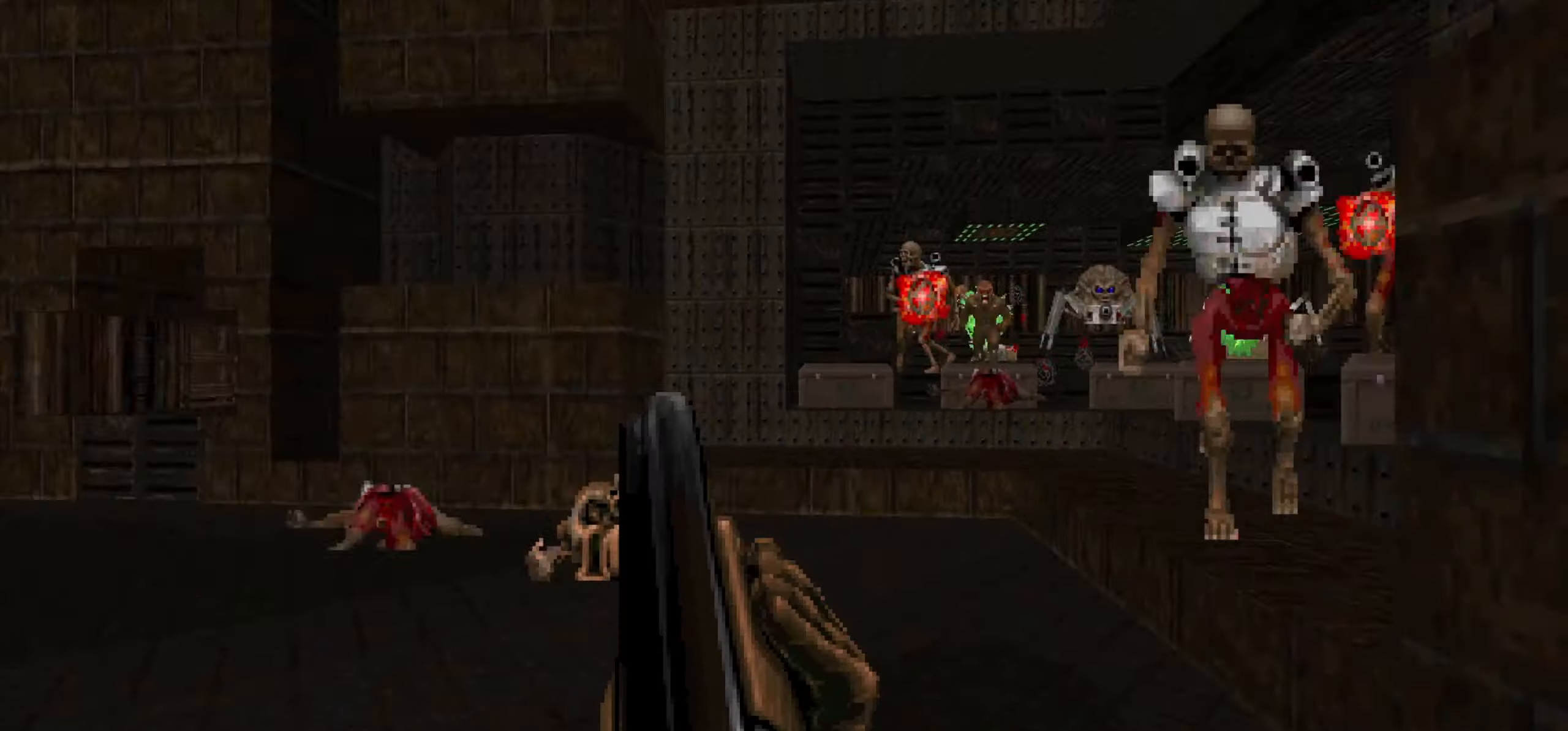
{"keys": ["a", "w"], "mouse": [], "events": [[233, "a", "down"], [233, "d", "up"], [233, "s", "up"], [350, "w", "down"]]}
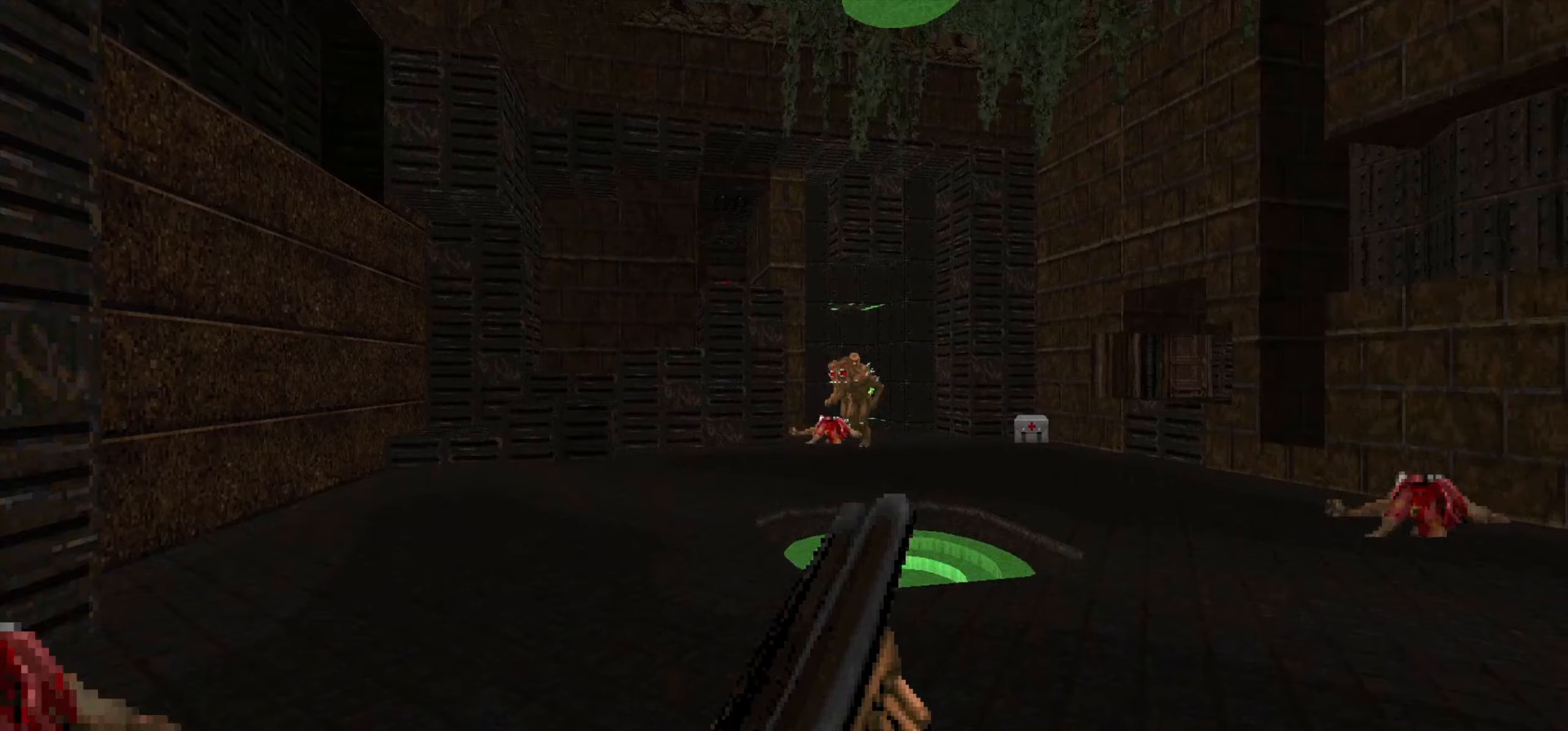
{"keys": ["s"], "mouse": [], "events": [[183, "a", "up"], [233, "w", "up"], [283, "d", "down"], [383, "d", "up"], [433, "s", "down"]]}
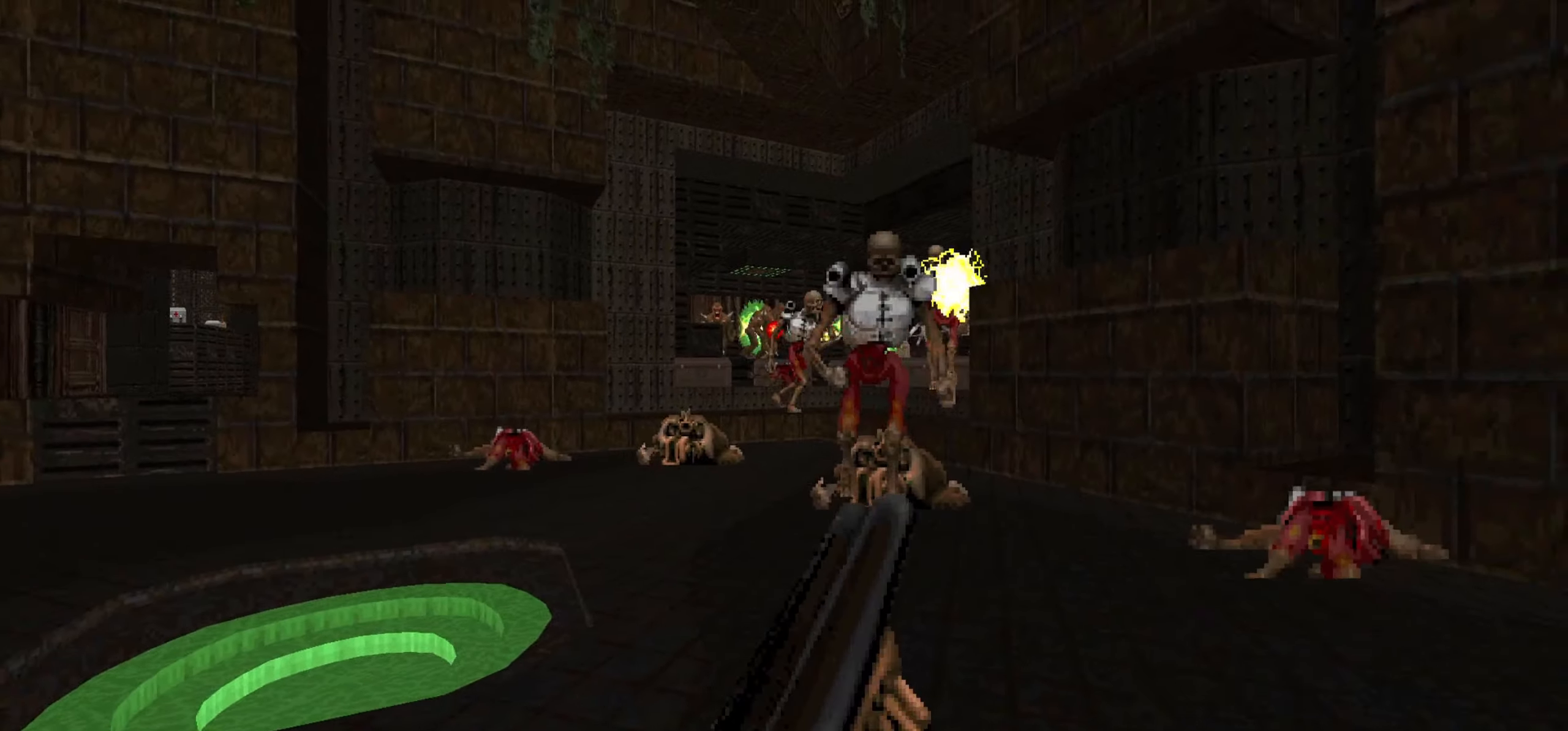
{"keys": [], "mouse": ["left"], "events": [[17, "a", "down"], [100, "a", "up"], [100, "mouse_left", "down"], [200, "s", "up"]]}
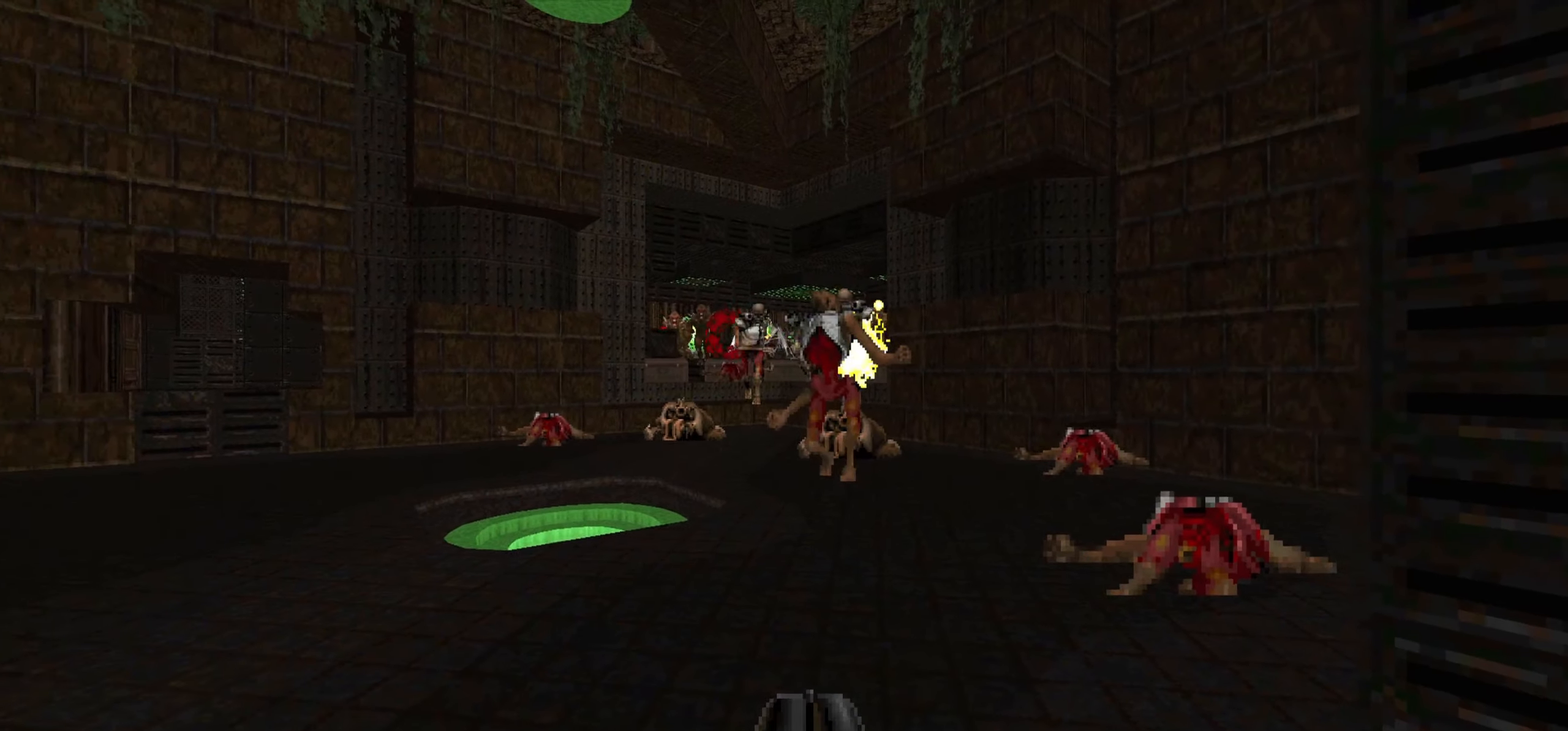
{"keys": ["w"], "mouse": [], "events": [[33, "mouse_left", "up"], [83, "w", "down"], [167, "d", "down"], [367, "a", "down"], [367, "d", "up"], [450, "a", "up"]]}
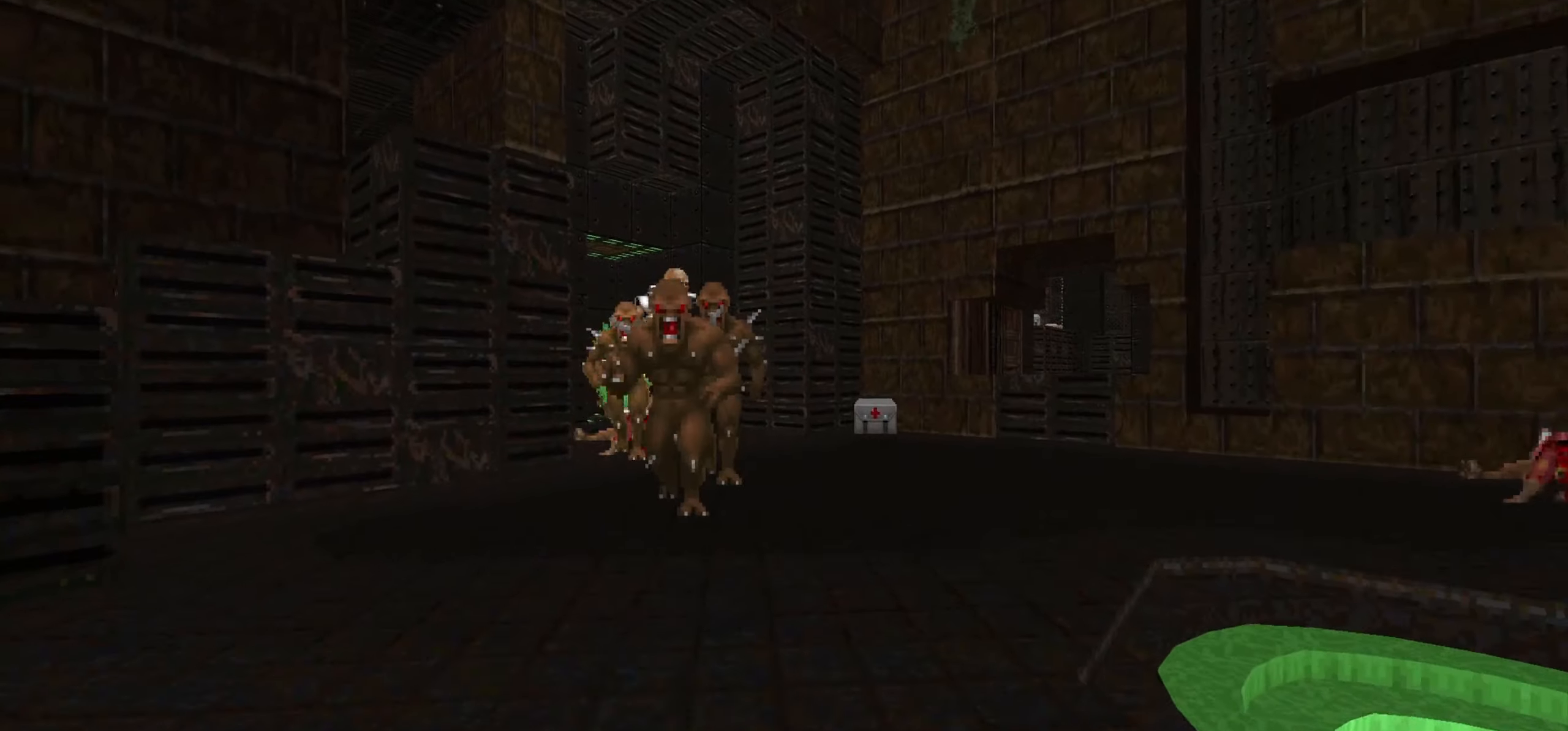
{"keys": ["a"], "mouse": [], "events": [[100, "d", "down"], [283, "d", "up"], [333, "a", "down"], [417, "w", "up"]]}
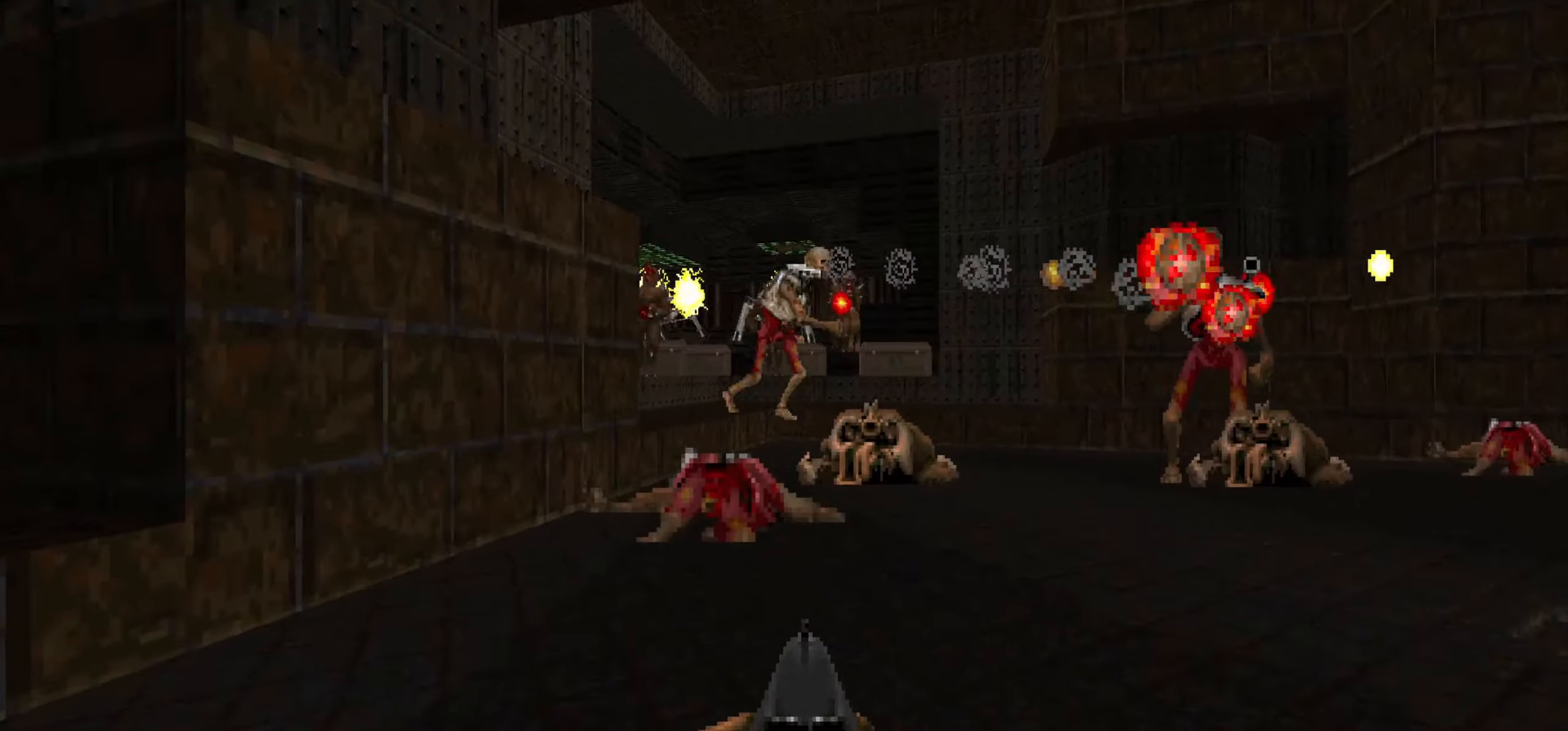
{"keys": ["a", "w"], "mouse": [], "events": [[17, "a", "up"], [67, "d", "down"], [300, "a", "down"], [300, "d", "up"], [300, "w", "down"]]}
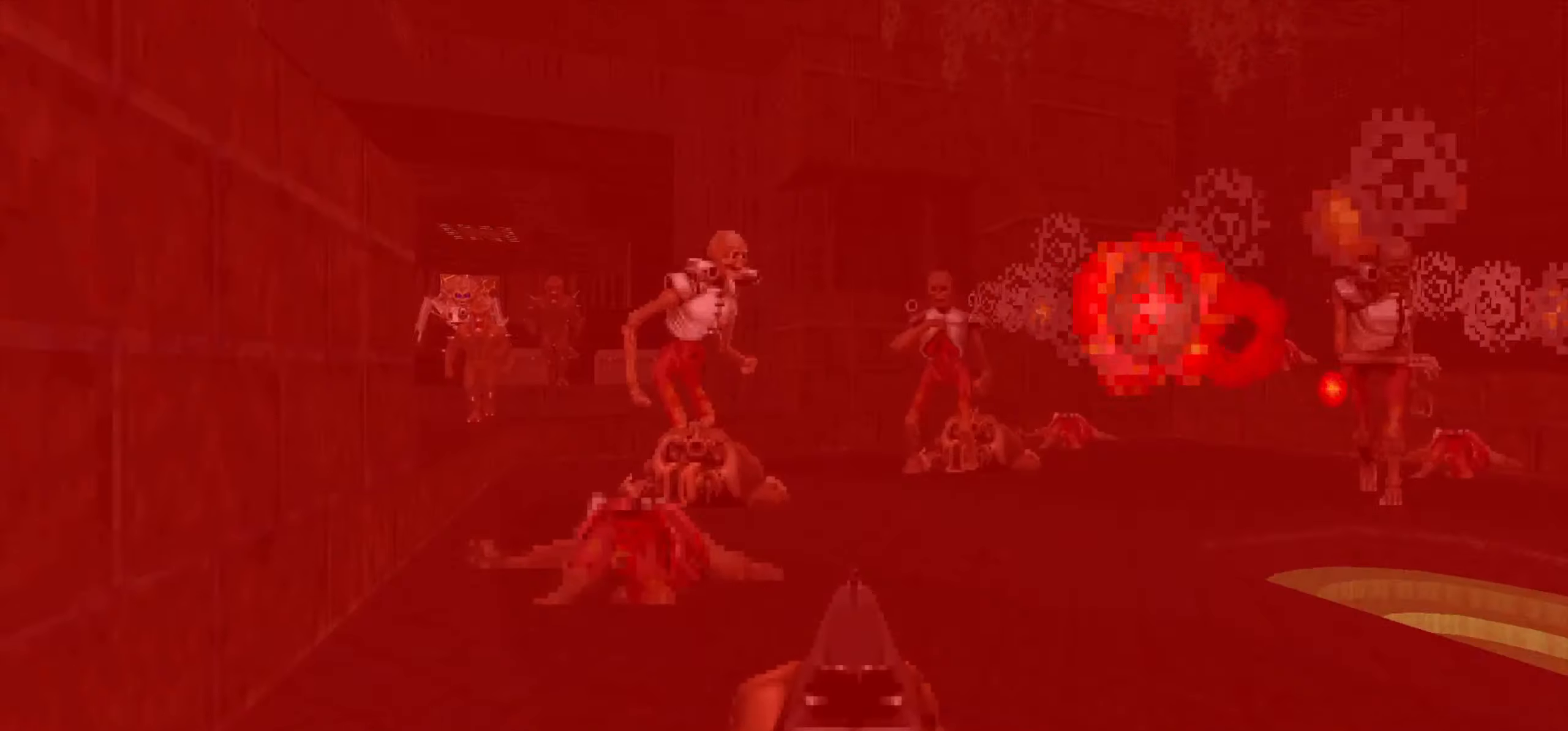
{"keys": ["d", "w"], "mouse": ["left"], "events": [[117, "a", "up"], [167, "d", "down"], [267, "mouse_left", "down"]]}
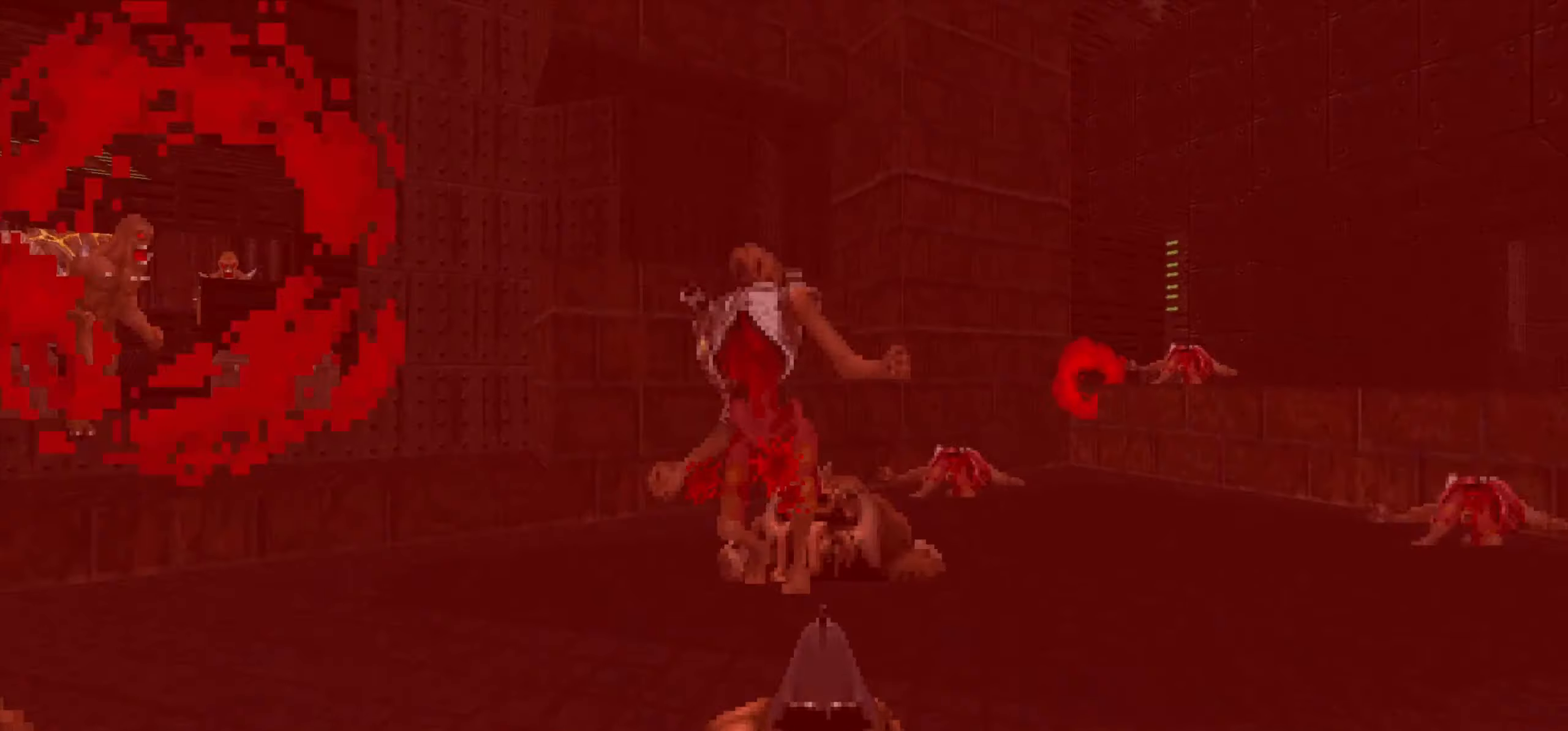
{"keys": ["a", "s"], "mouse": [], "events": [[150, "mouse_left", "up"], [233, "w", "up"], [333, "s", "down"], [383, "d", "up"], [417, "a", "down"]]}
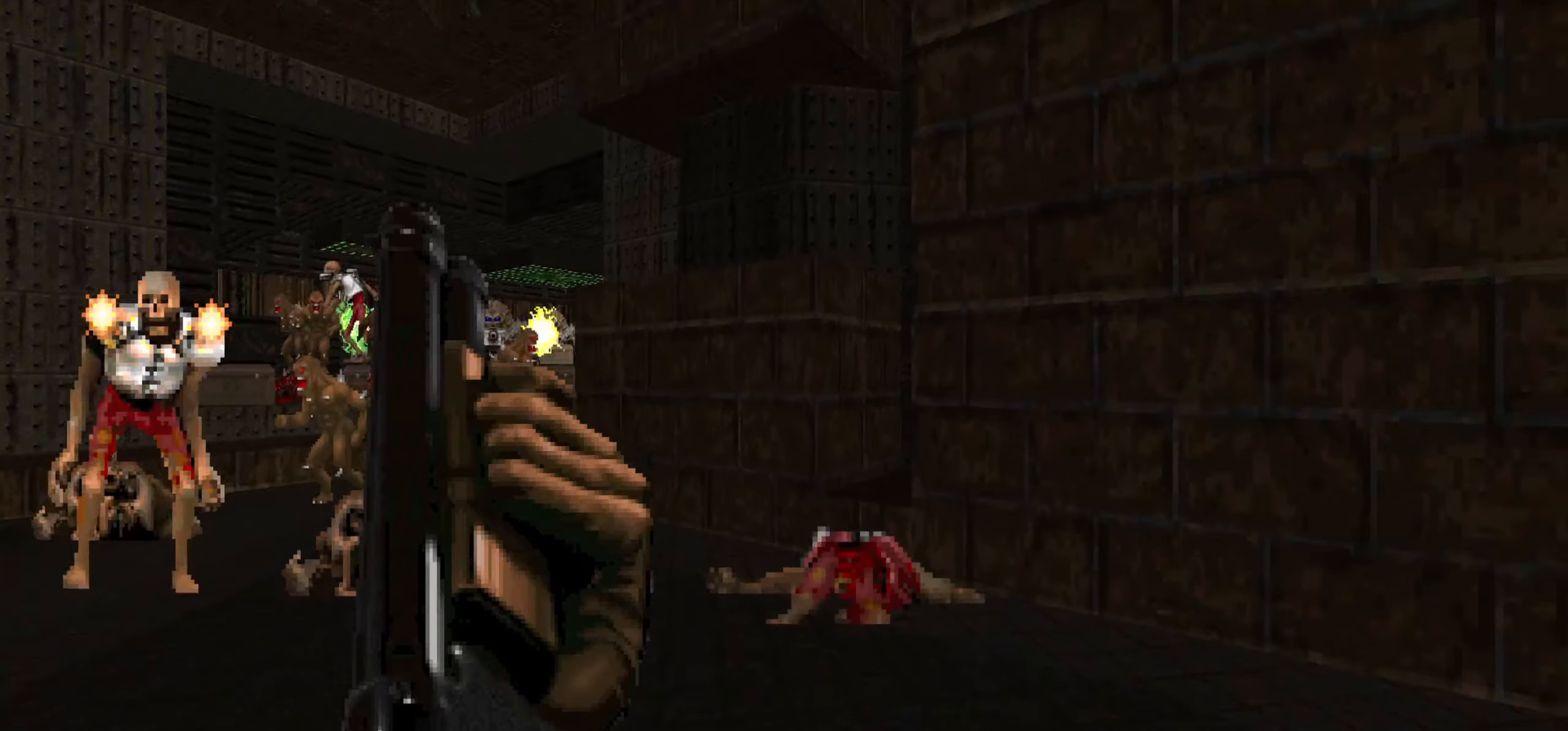
{"keys": ["d", "w"], "mouse": [], "events": [[17, "s", "up"], [117, "a", "up"], [117, "w", "down"], [217, "d", "down"]]}
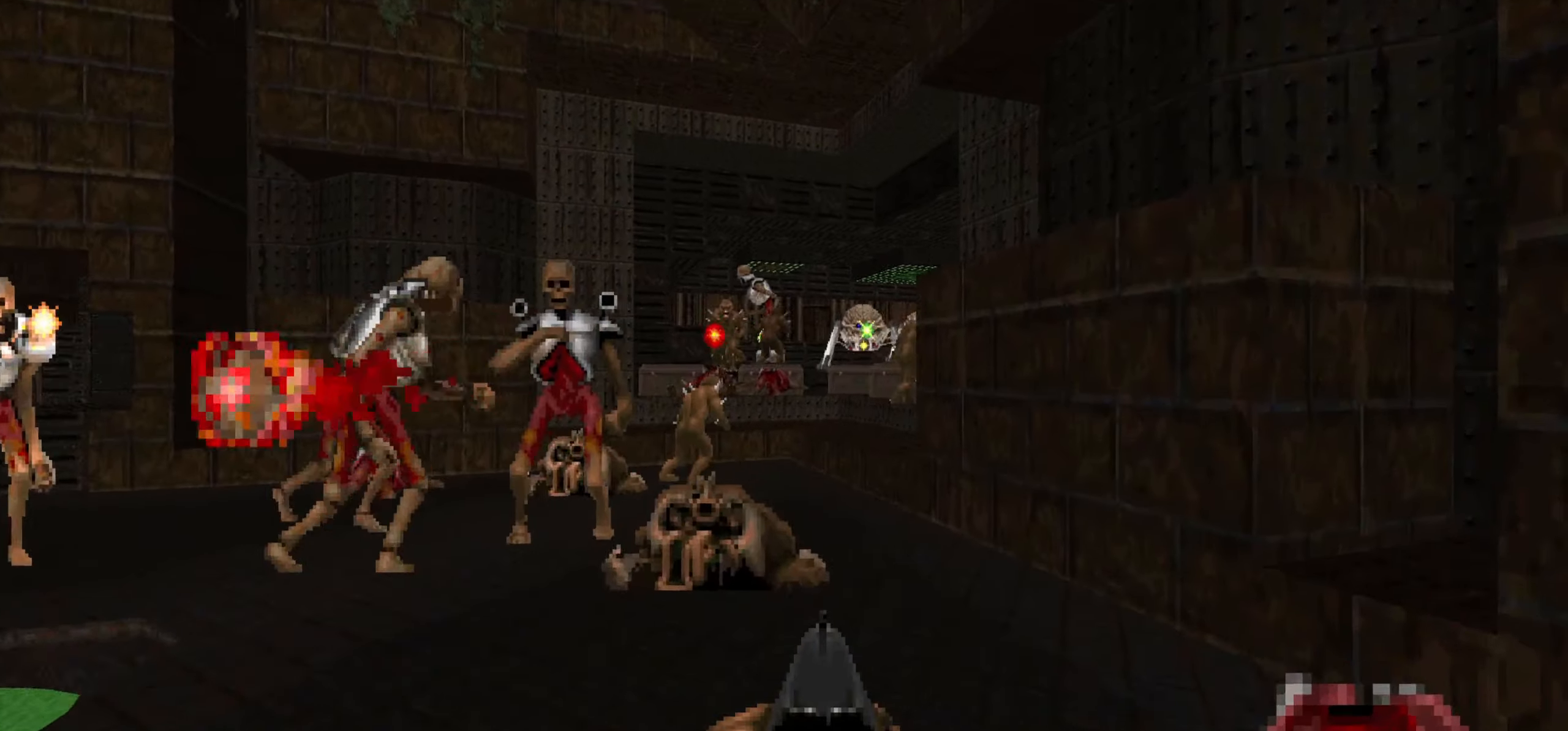
{"keys": ["d", "w"], "mouse": [], "events": [[167, "a", "down"], [167, "d", "up"], [350, "a", "up"], [400, "d", "down"]]}
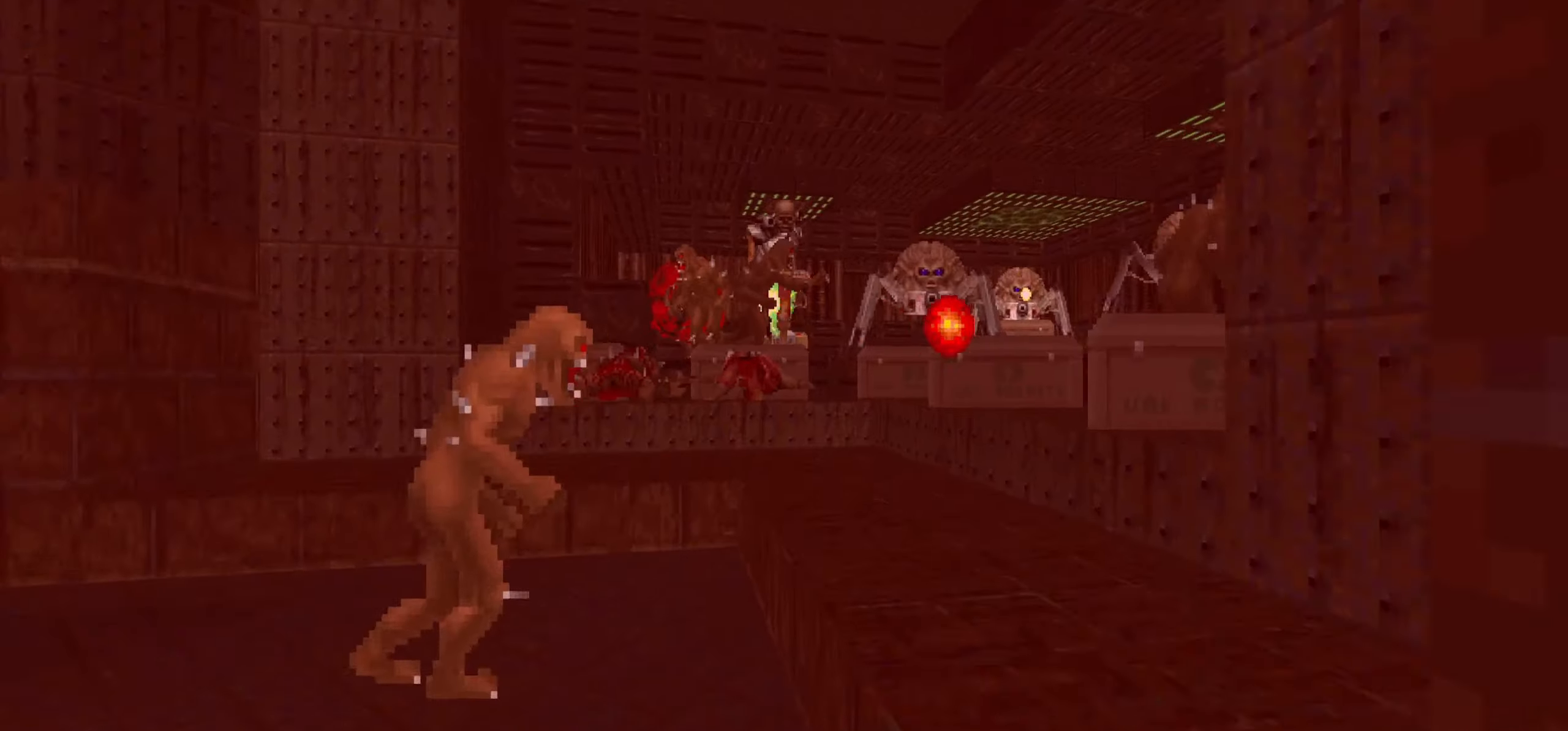
{"keys": ["d", "w"], "mouse": [], "events": [[233, "d", "up"], [283, "a", "down"], [433, "a", "up"], [433, "d", "down"]]}
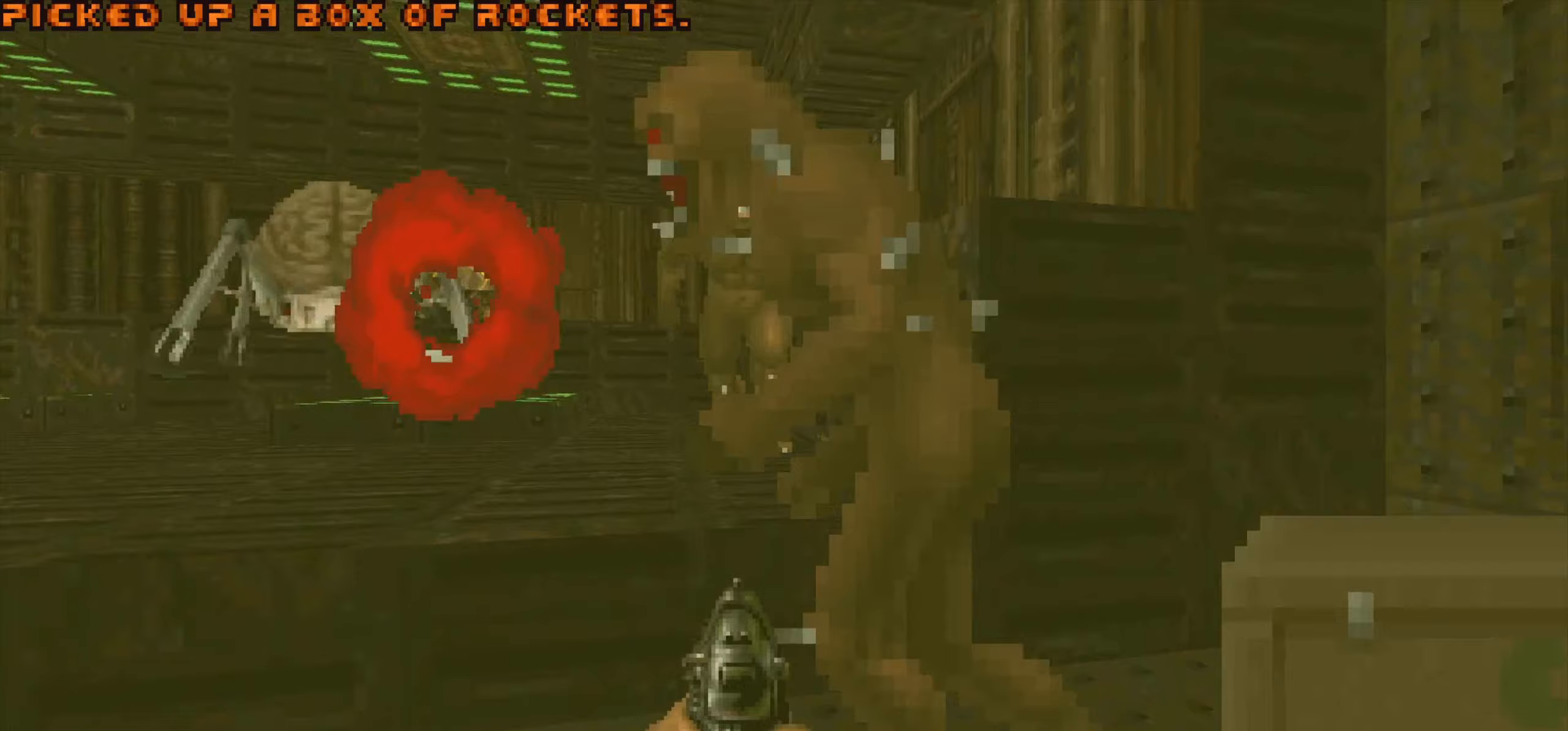
{"keys": ["a", "w"], "mouse": [], "events": [[67, "a", "down"], [117, "d", "up"], [300, "a", "up"], [350, "c", "down"], [433, "a", "down"], [433, "c", "up"]]}
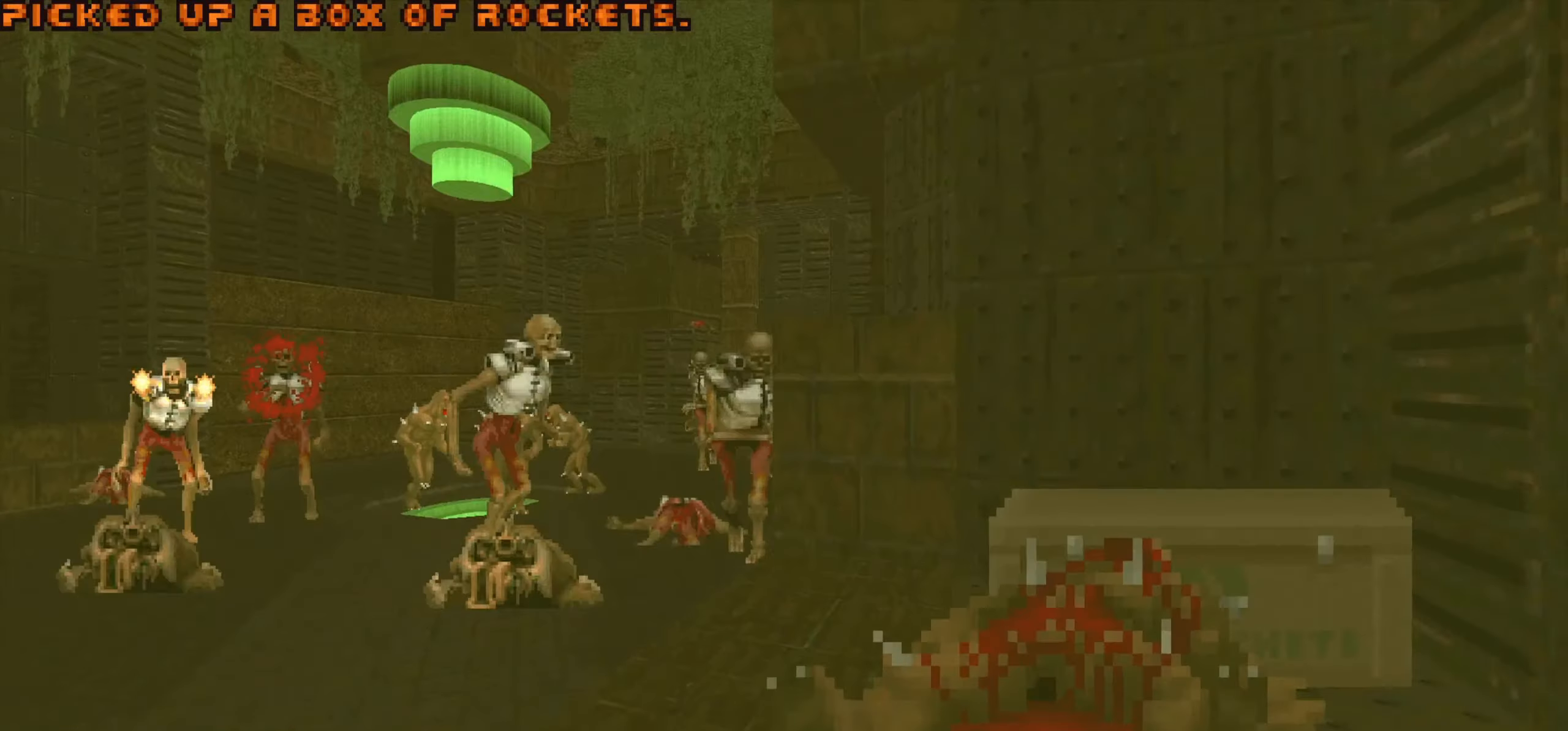
{"keys": ["a"], "mouse": [], "events": [[33, "a", "up"], [267, "d", "down"], [350, "w", "up"], [450, "a", "down"], [450, "d", "up"]]}
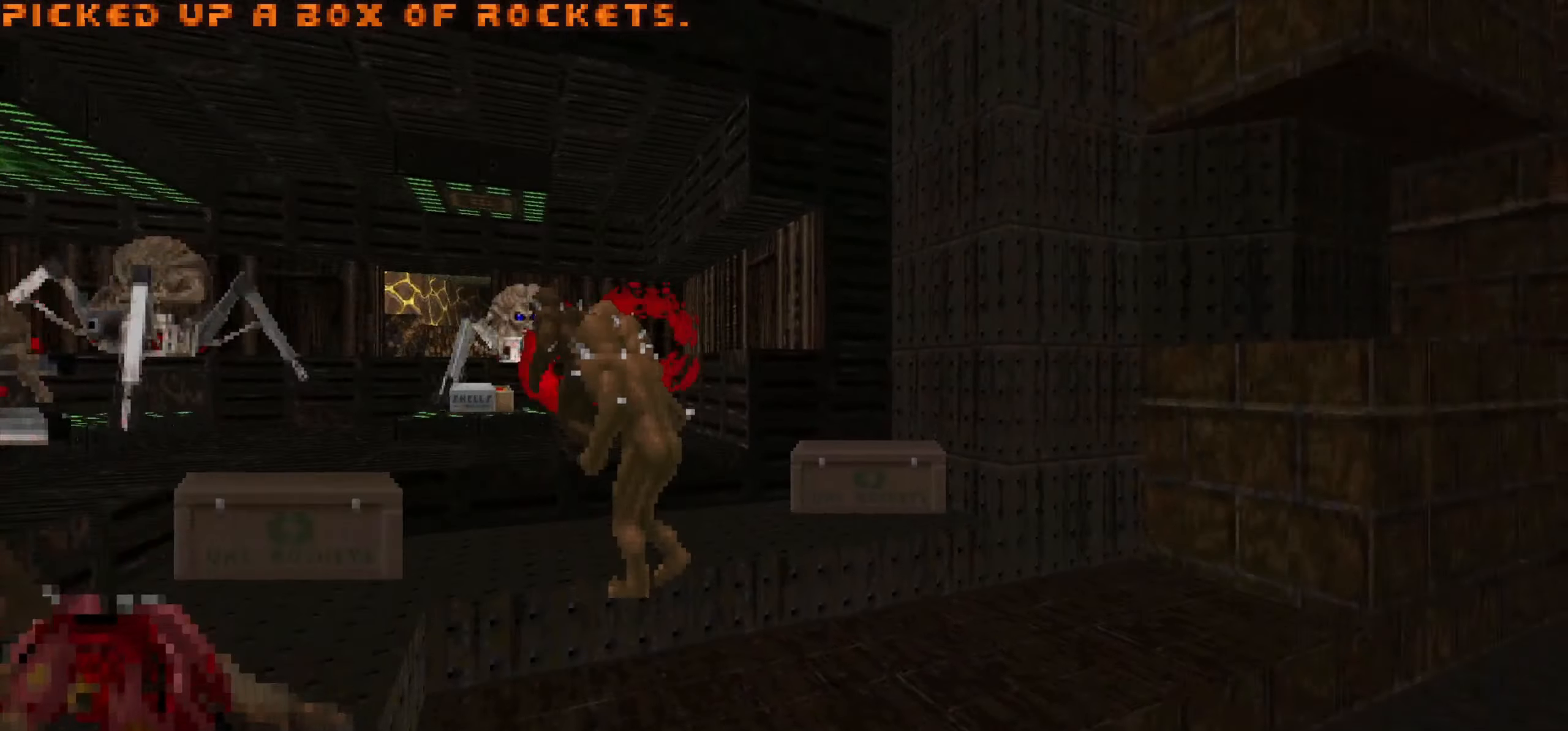
{"keys": ["a", "w"], "mouse": [], "events": [[50, "w", "down"], [150, "a", "up"], [233, "d", "down"], [467, "a", "down"], [467, "d", "up"]]}
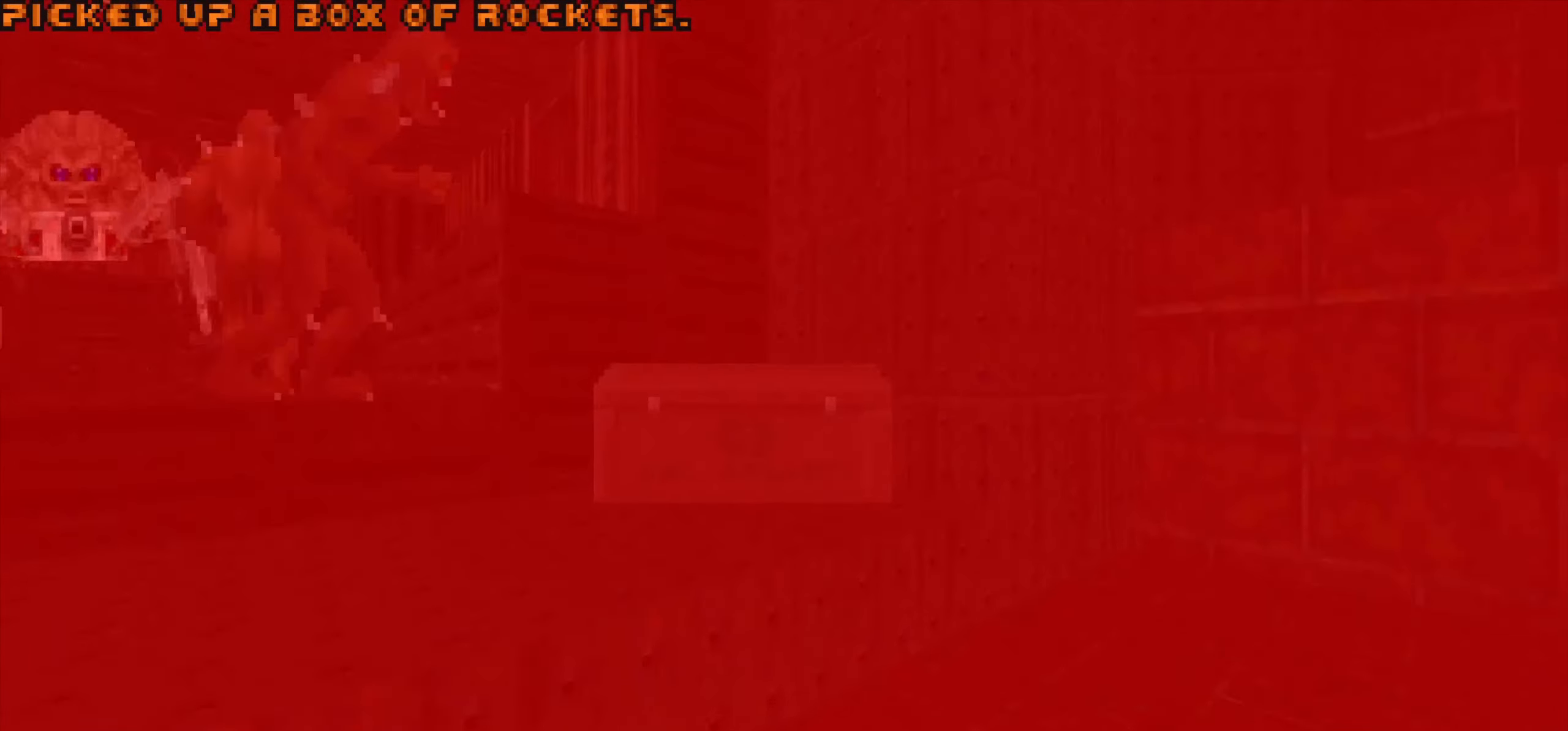
{"keys": [], "mouse": [], "events": [[150, "a", "up"], [250, "w", "up"]]}
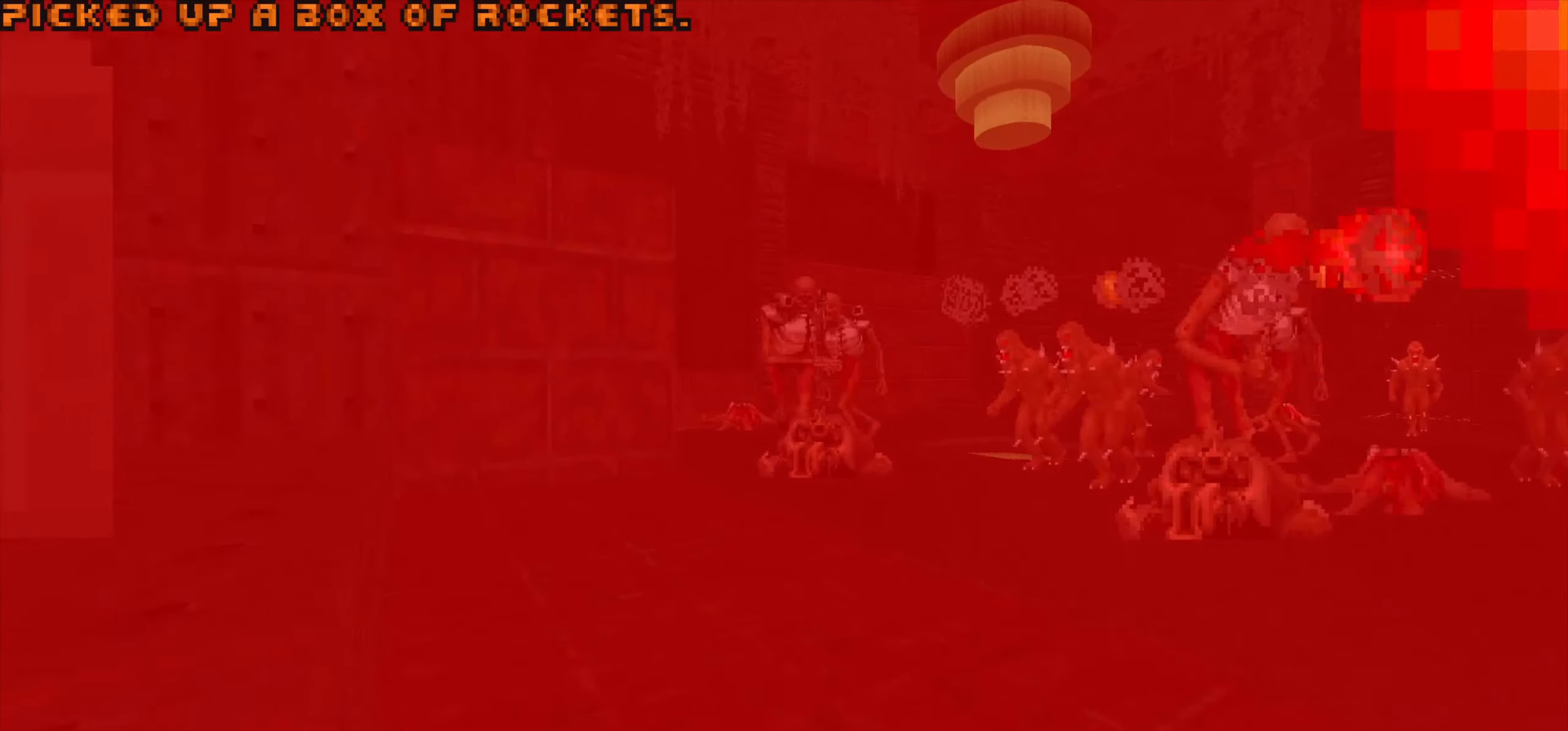
{"keys": [], "mouse": [], "events": []}
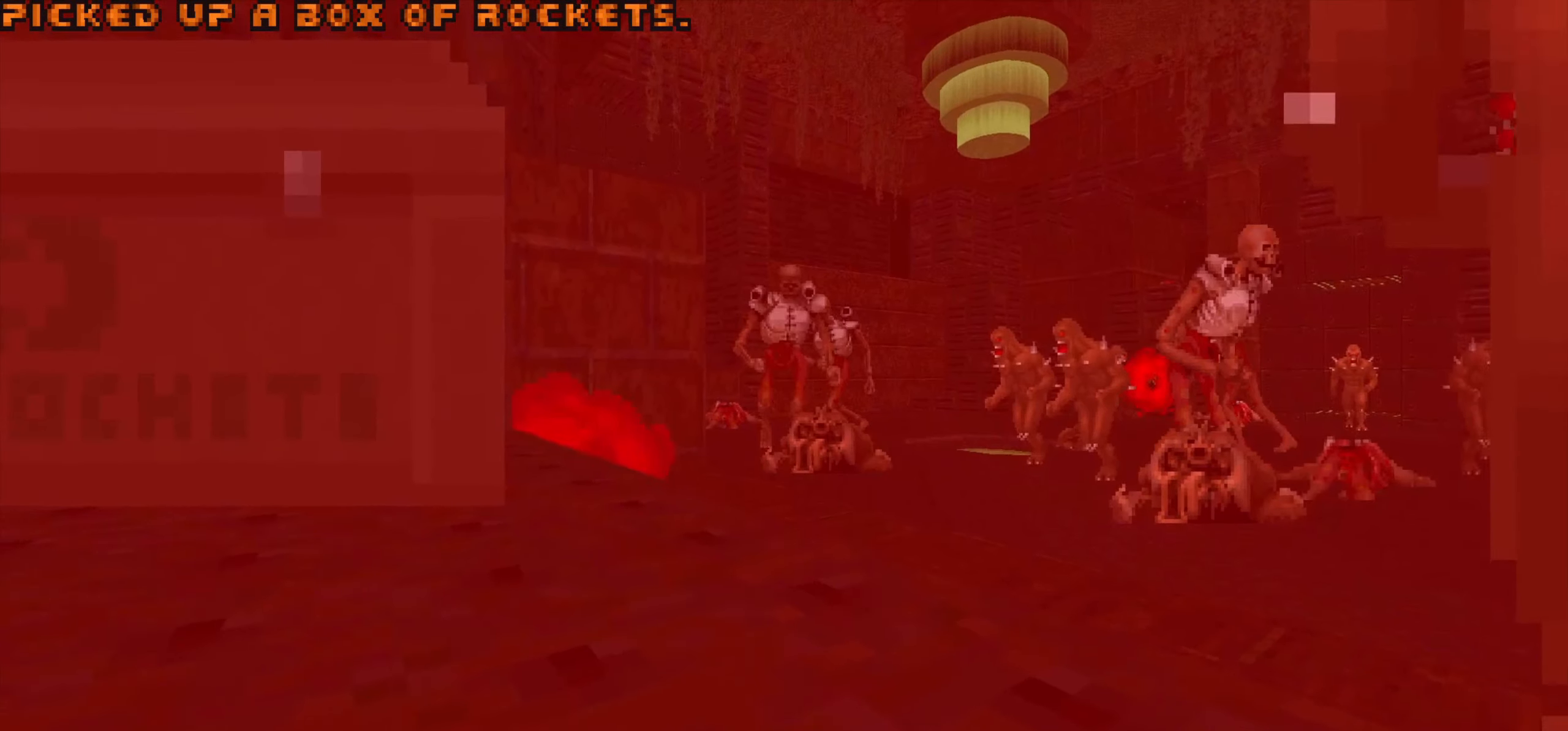
{"keys": [], "mouse": [], "events": []}
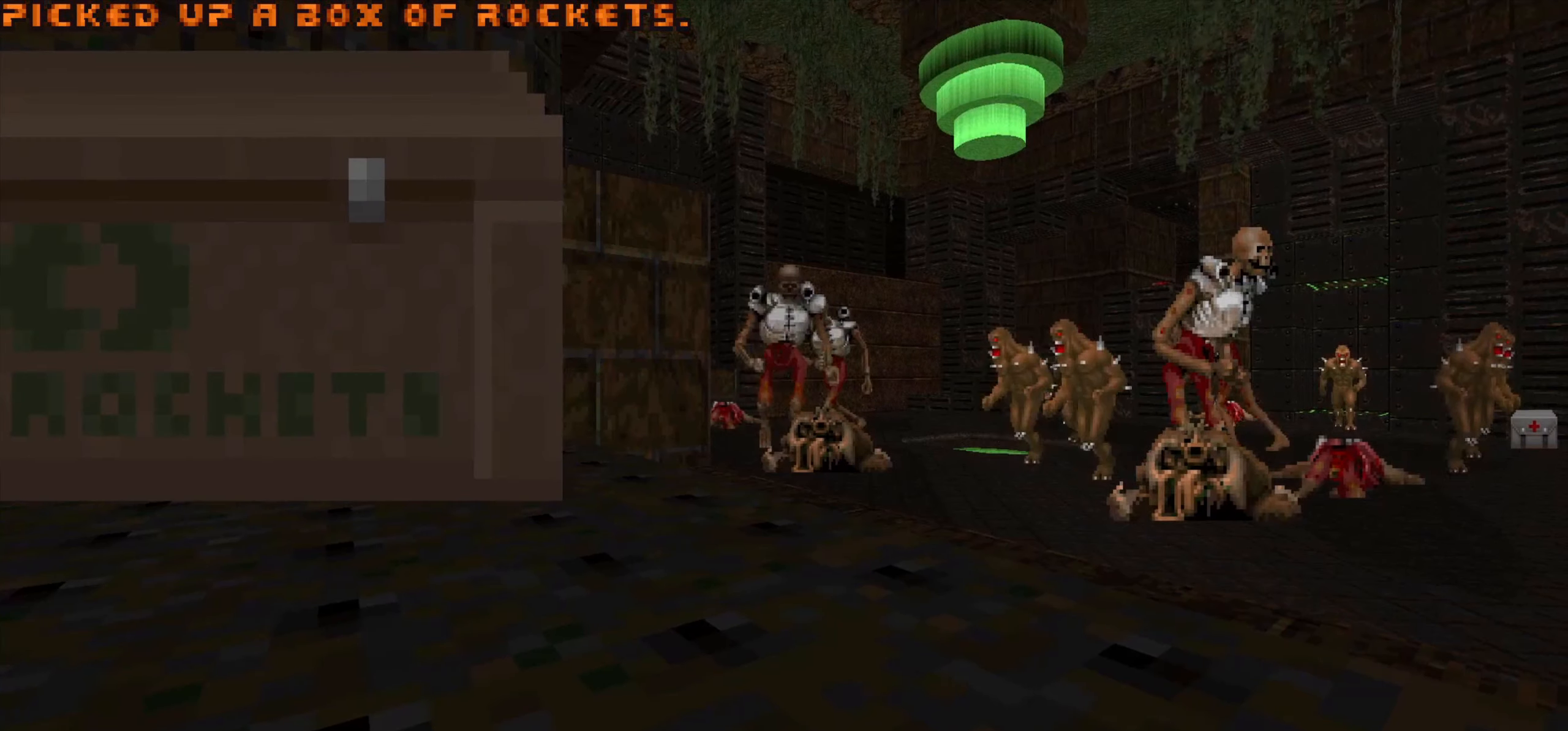
{"keys": [], "mouse": [], "events": []}
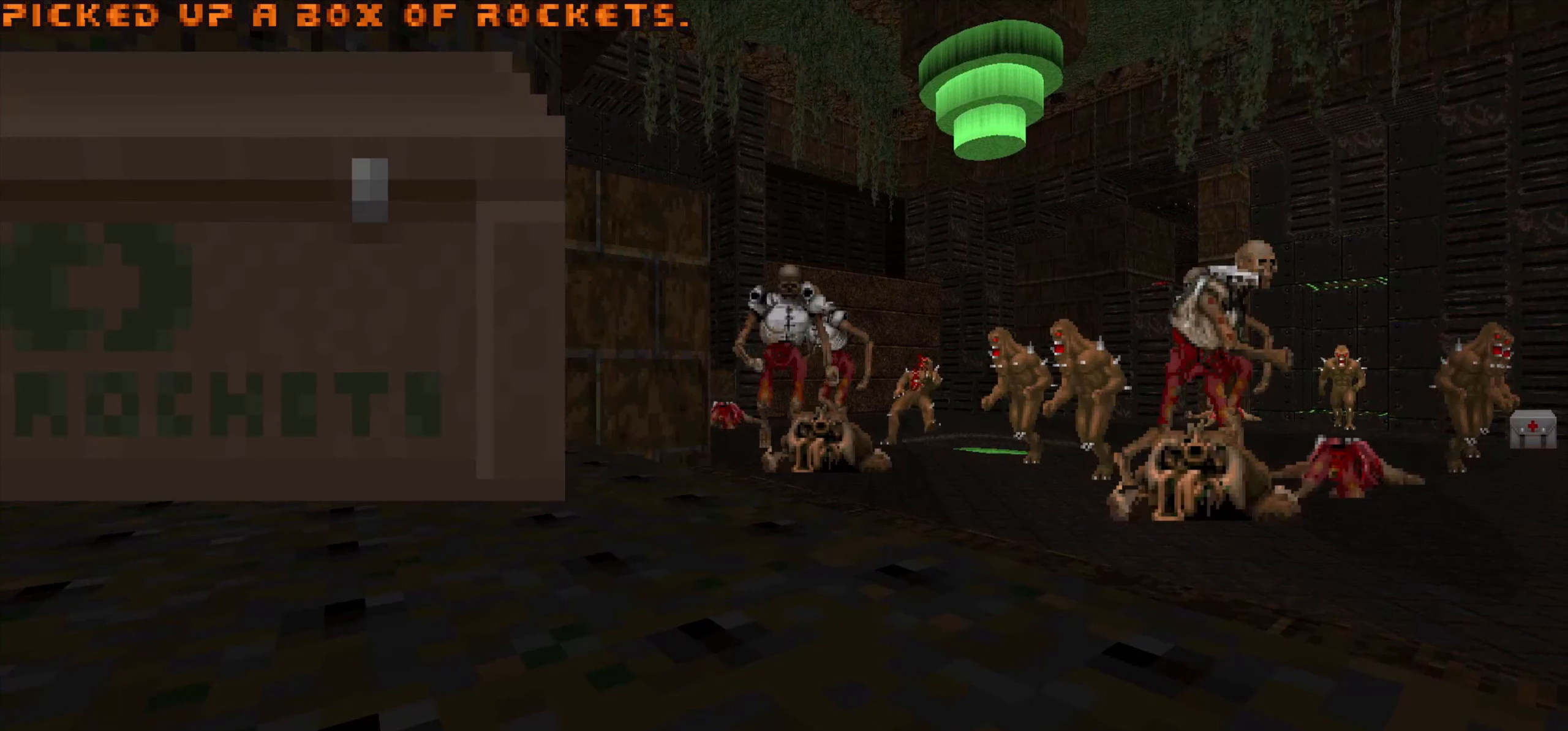
{"keys": ["tab"], "mouse": [], "events": [[500, "tab", "down"]]}
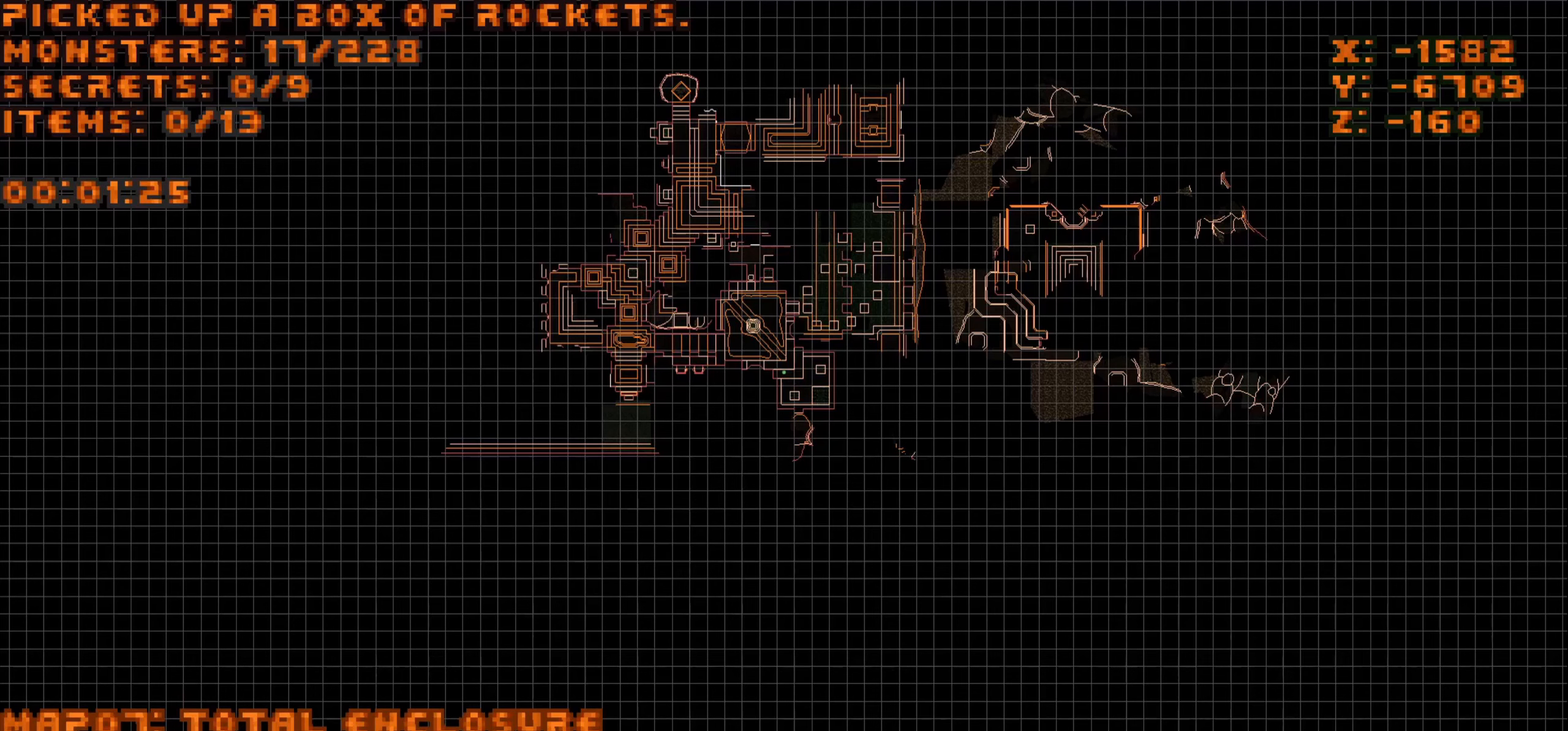
{"keys": [], "mouse": [], "events": [[100, "tab", "up"]]}
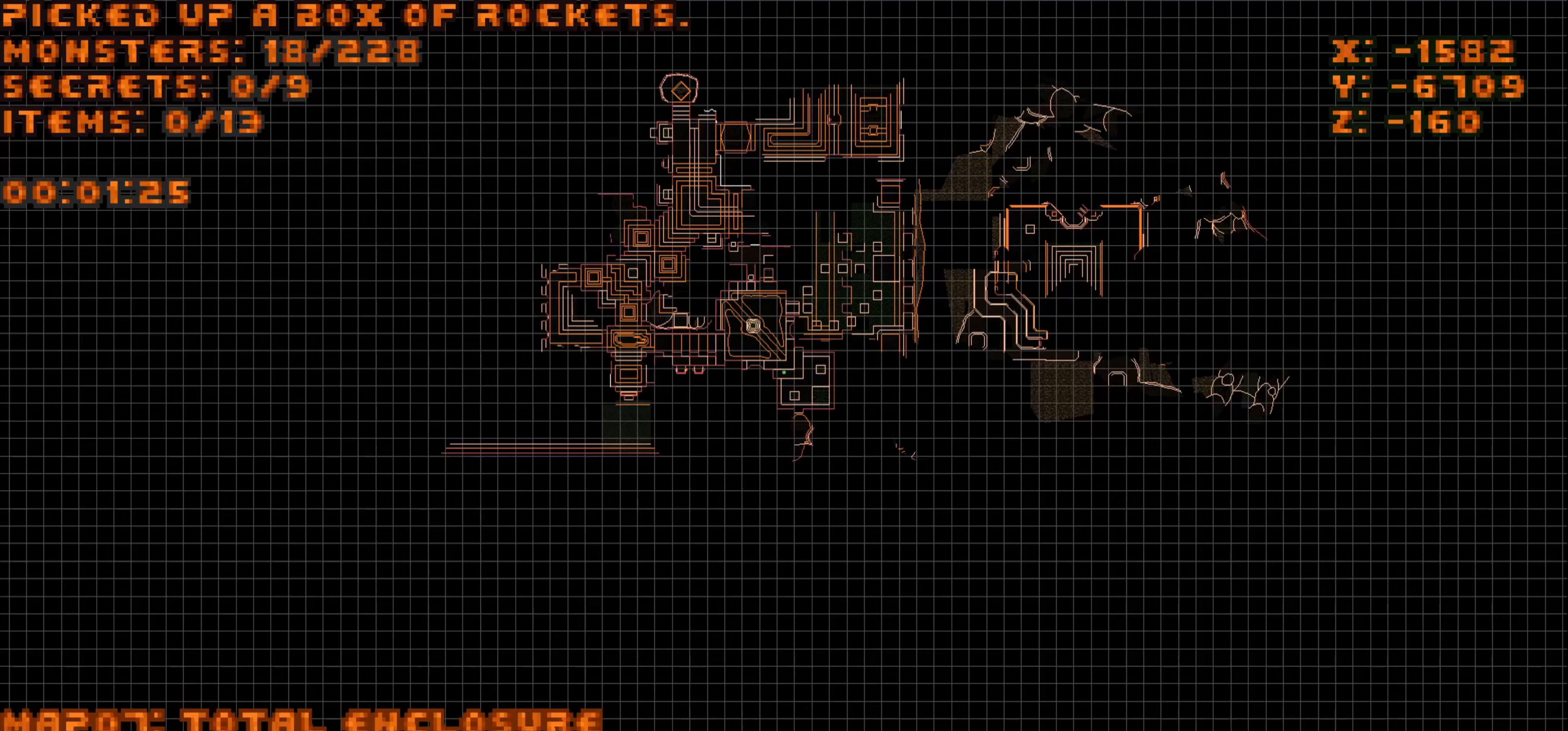
{"keys": [], "mouse": [], "events": []}
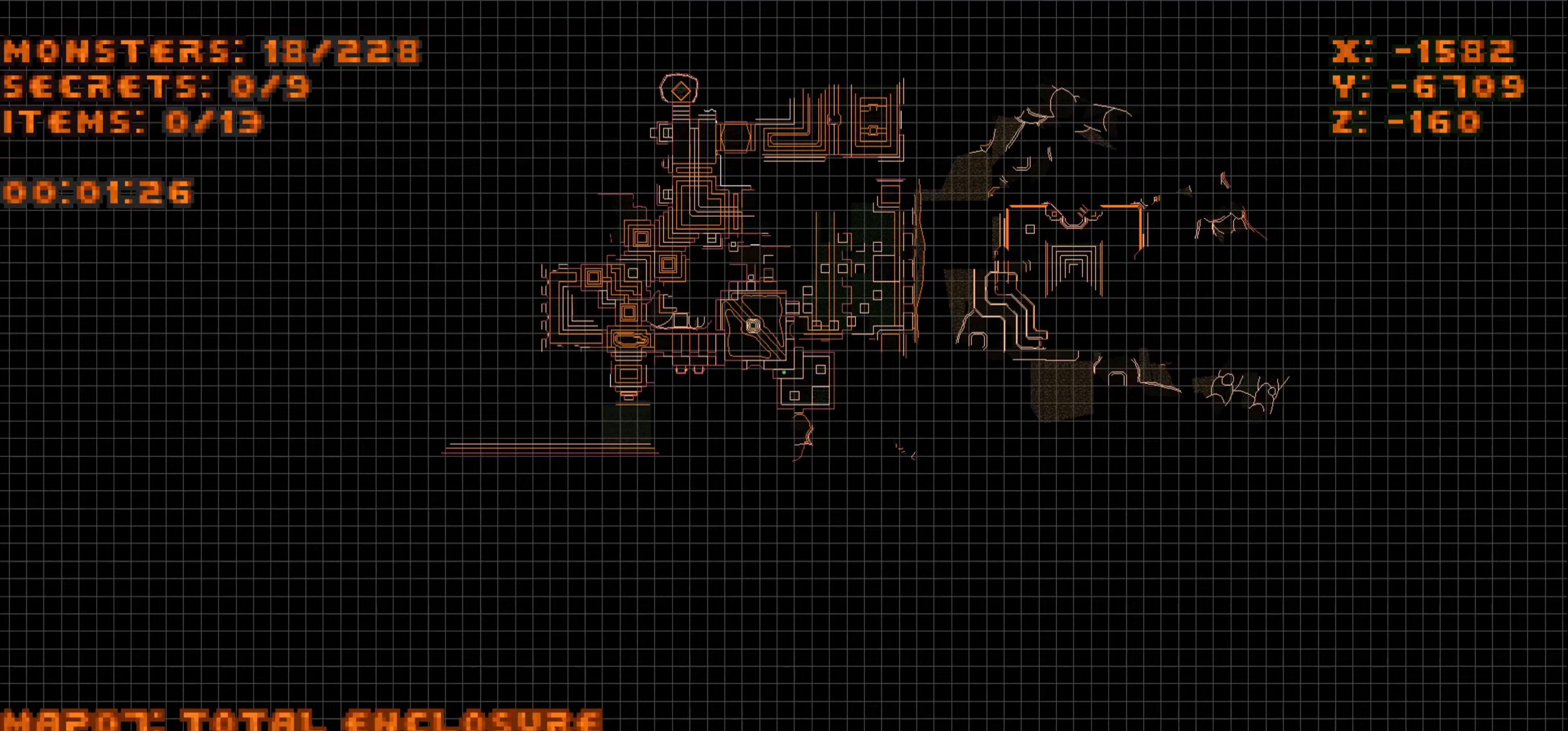
{"keys": [], "mouse": [], "events": [[367, "mouse_wheel", "down"], [500, "mouse_wheel", "up"]]}